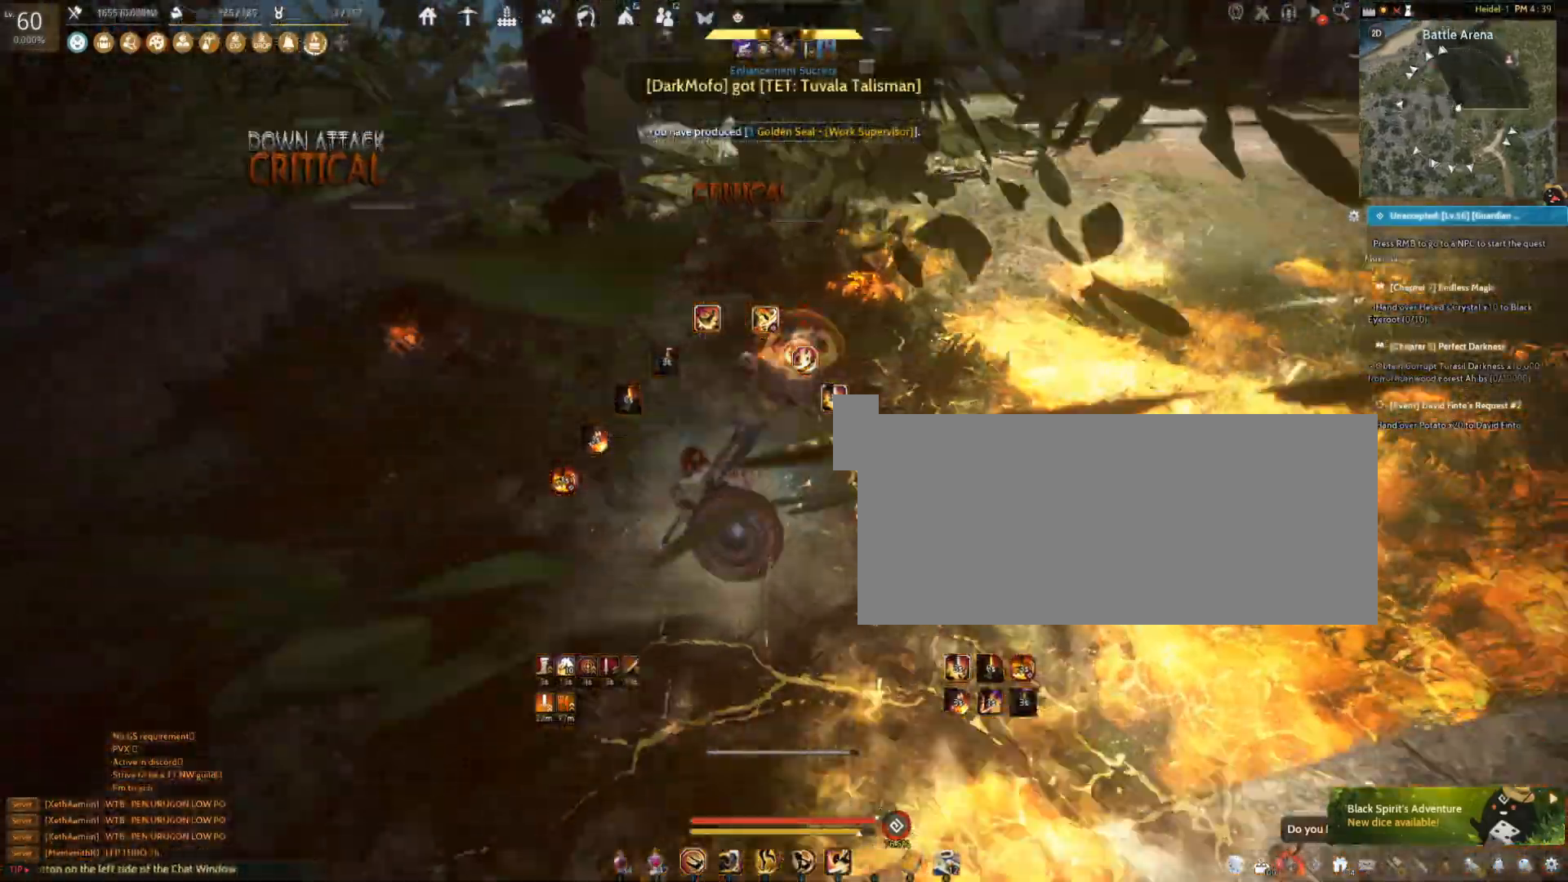
Gameplay with keyboard and mouse; each line is a JSON object with the keys and mouse buttons held at the frame after it. "events" lists presses ("down") and releases ("up") of "a", "c", "d", "e", "f", "q", "s", "shift", "space", "tab", "w", "mouse_left" and "mouse_right" between this image and that frame as [ms after this image, input, new state], when the widget could be followed in between. "mouse_left", "mouse_right" = the "left", "right" buttons of the "mouse" list. No other keys are recorded. Mouse movement is not recorded.
{"keys": ["w"], "mouse": ["right"], "events": [[317, "mouse_right", "down"], [367, "w", "down"]]}
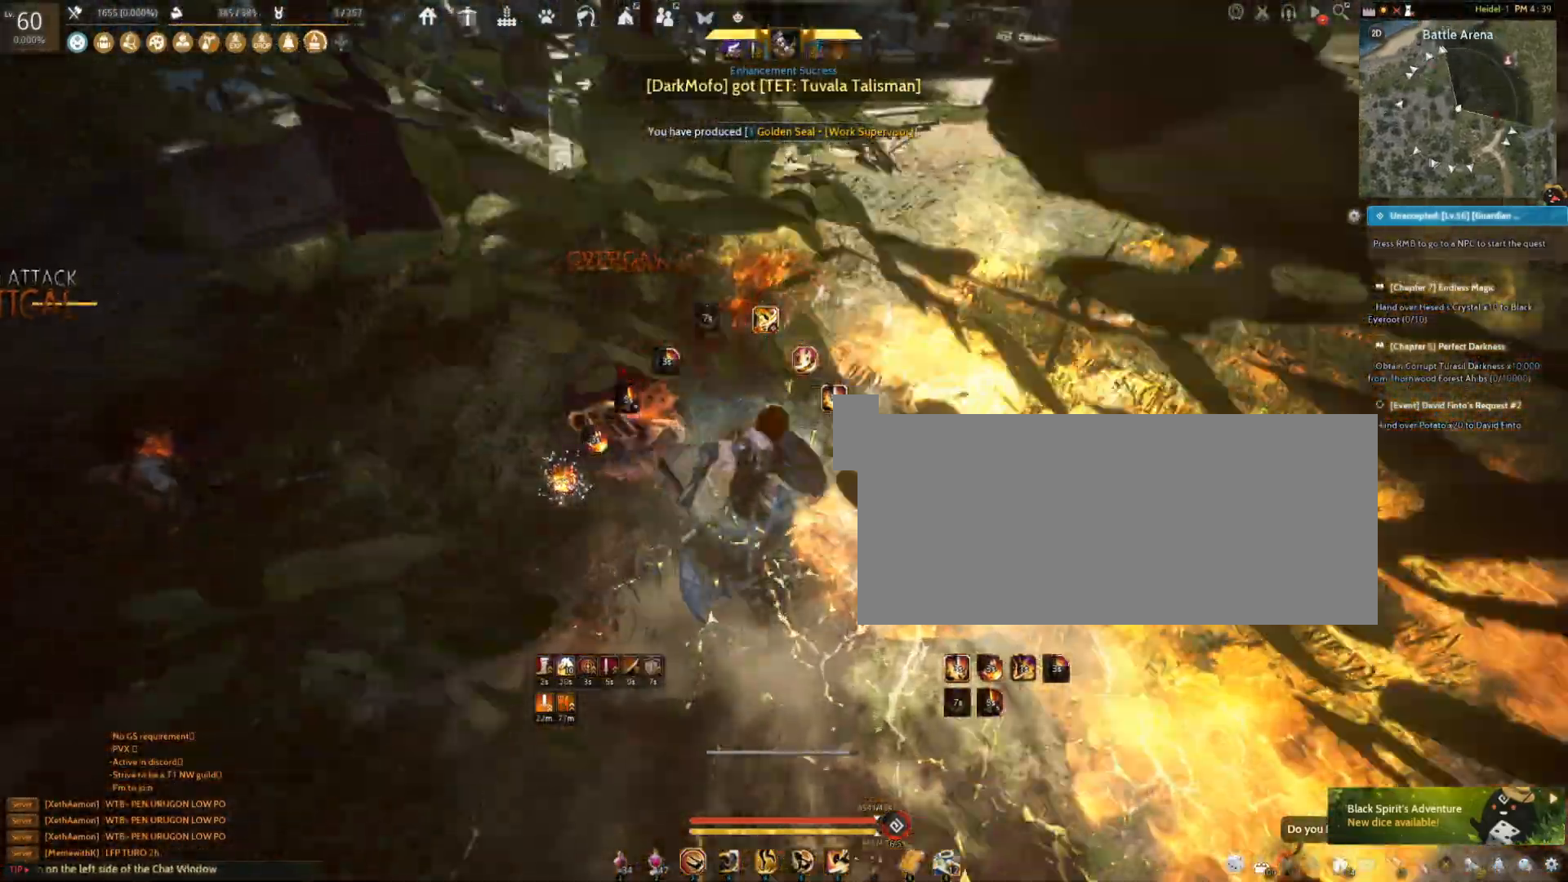
{"keys": [], "mouse": ["right"], "events": [[367, "w", "up"]]}
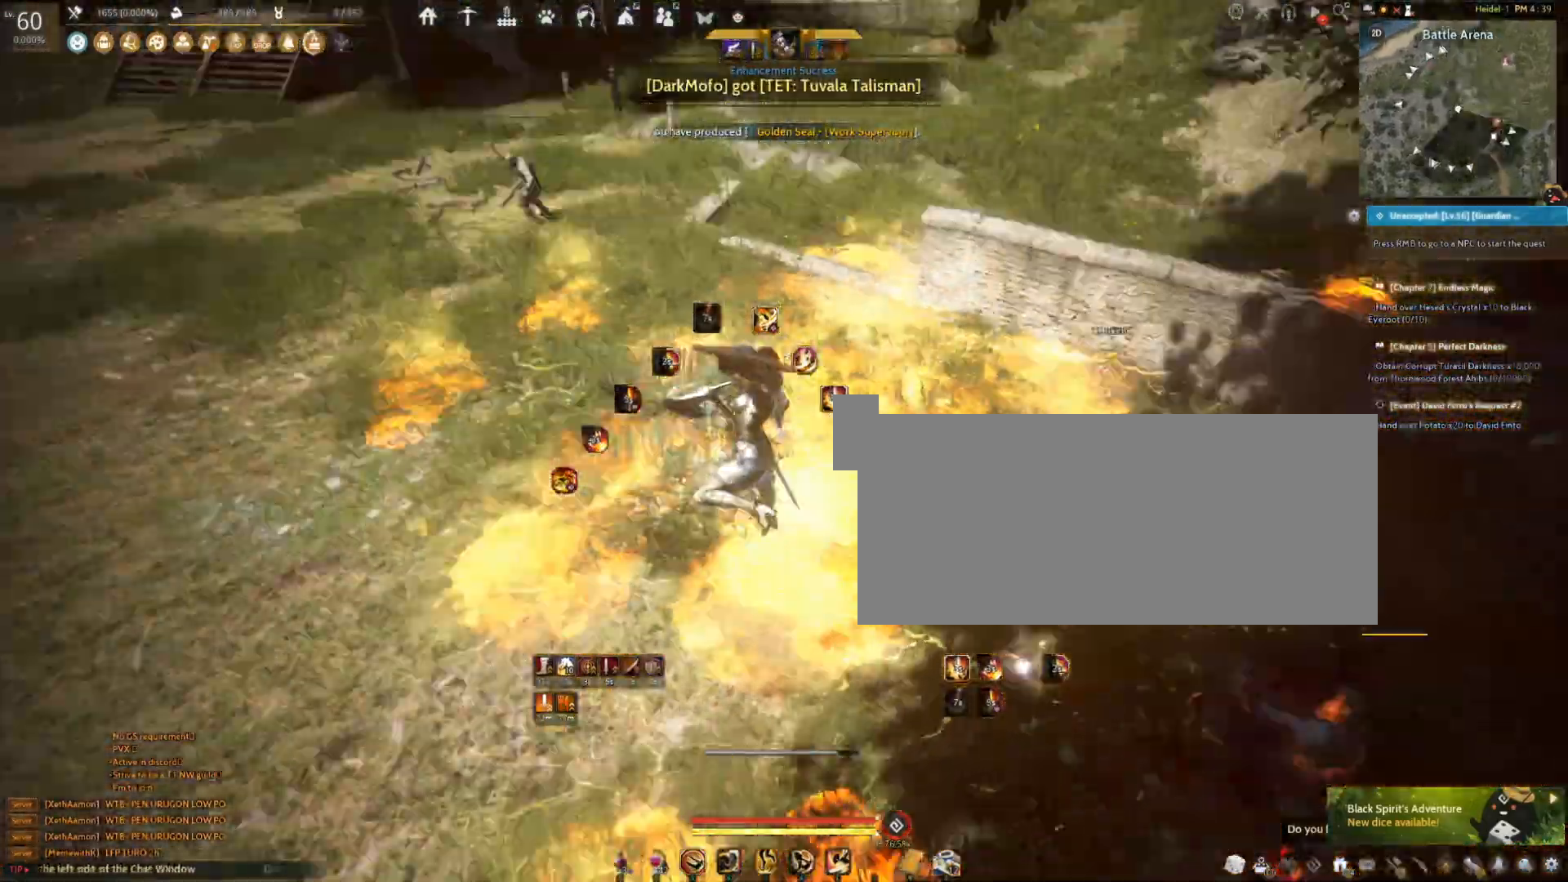
{"keys": ["space"], "mouse": [], "events": [[83, "mouse_right", "up"], [217, "space", "down"]]}
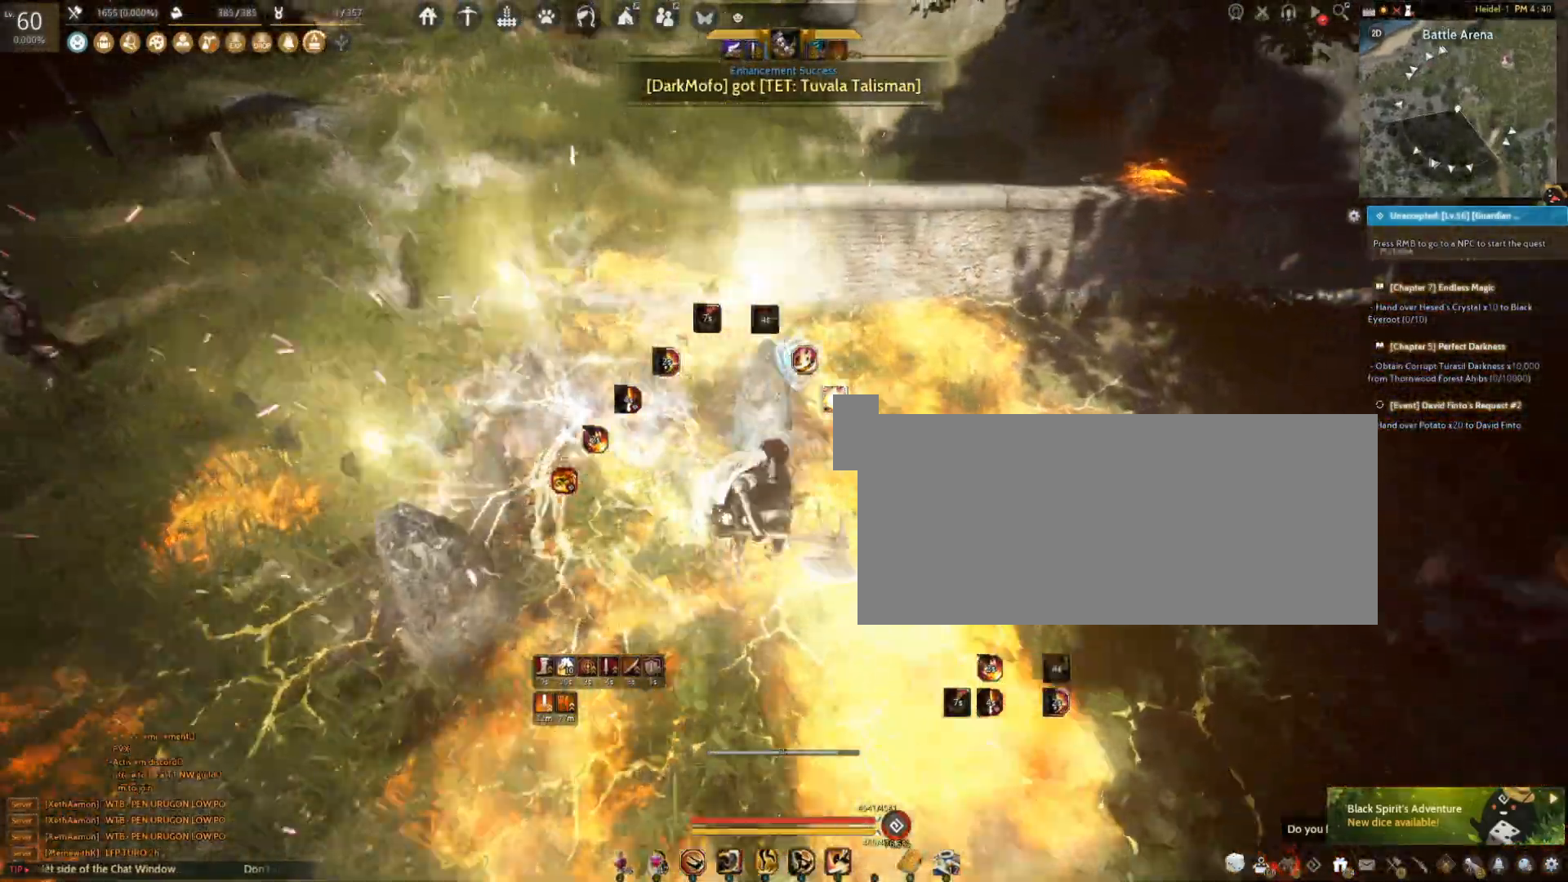
{"keys": ["shift"], "mouse": ["left"], "events": [[150, "space", "up"], [417, "mouse_left", "down"], [417, "shift", "down"]]}
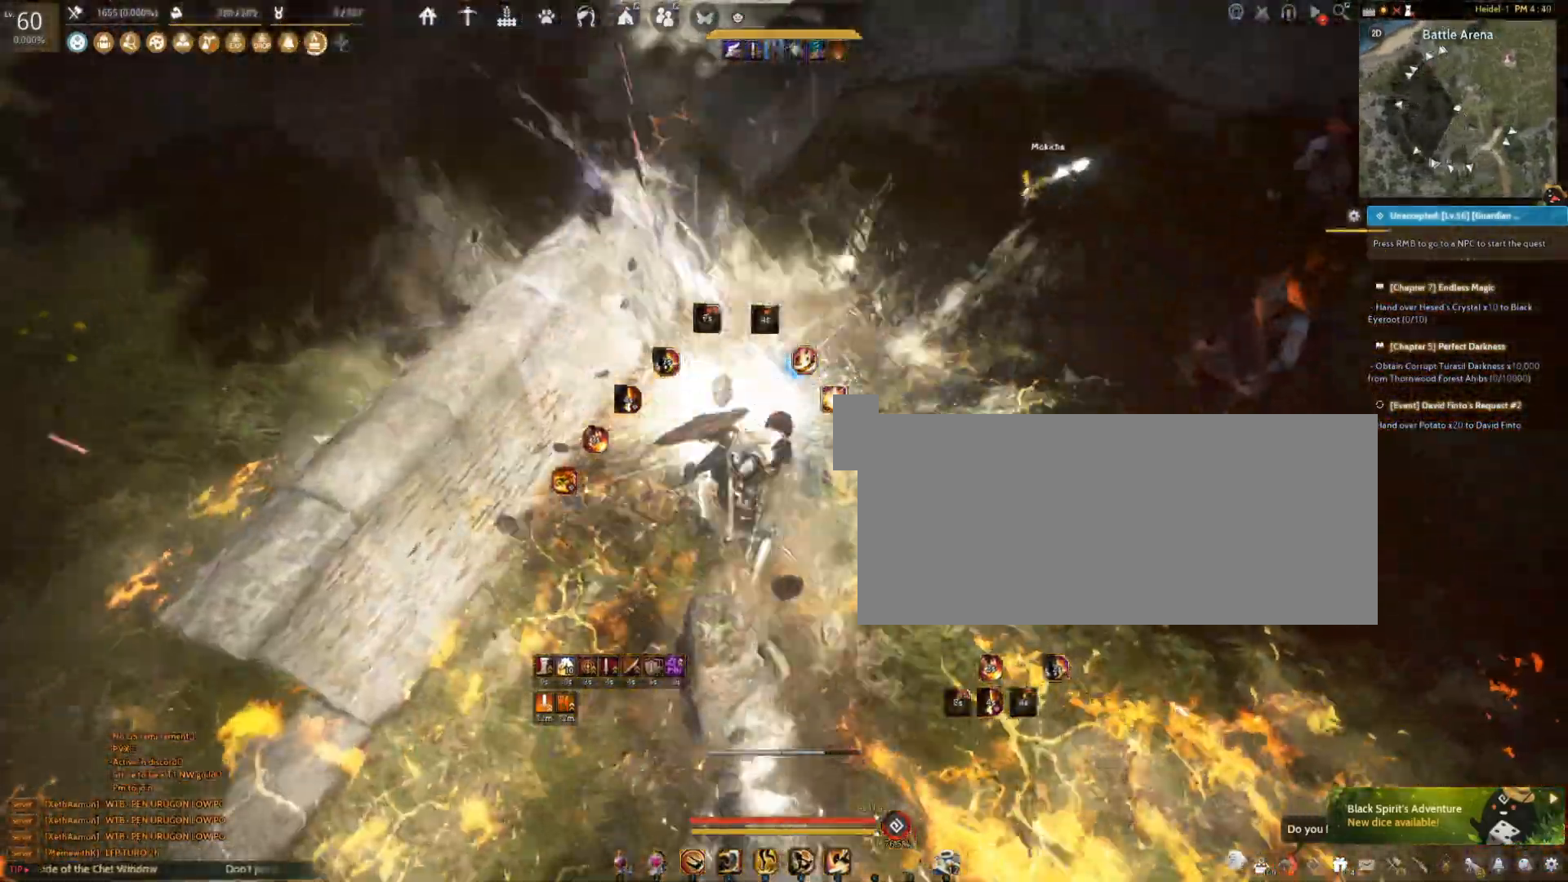
{"keys": [], "mouse": [], "events": [[467, "mouse_left", "up"], [467, "shift", "up"]]}
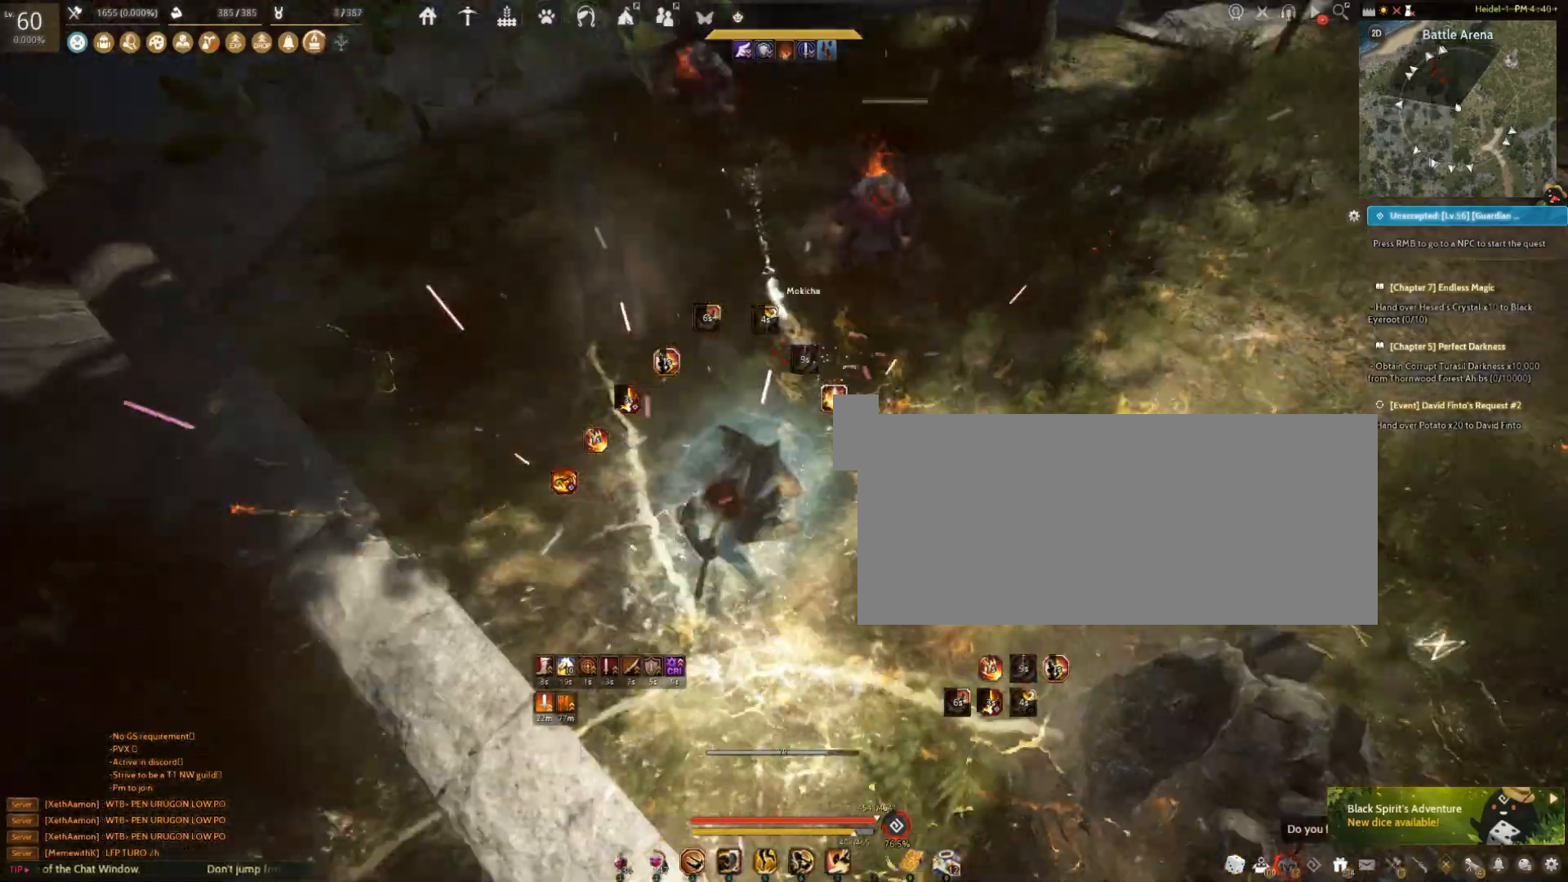
{"keys": ["shift"], "mouse": [], "events": [[350, "shift", "down"]]}
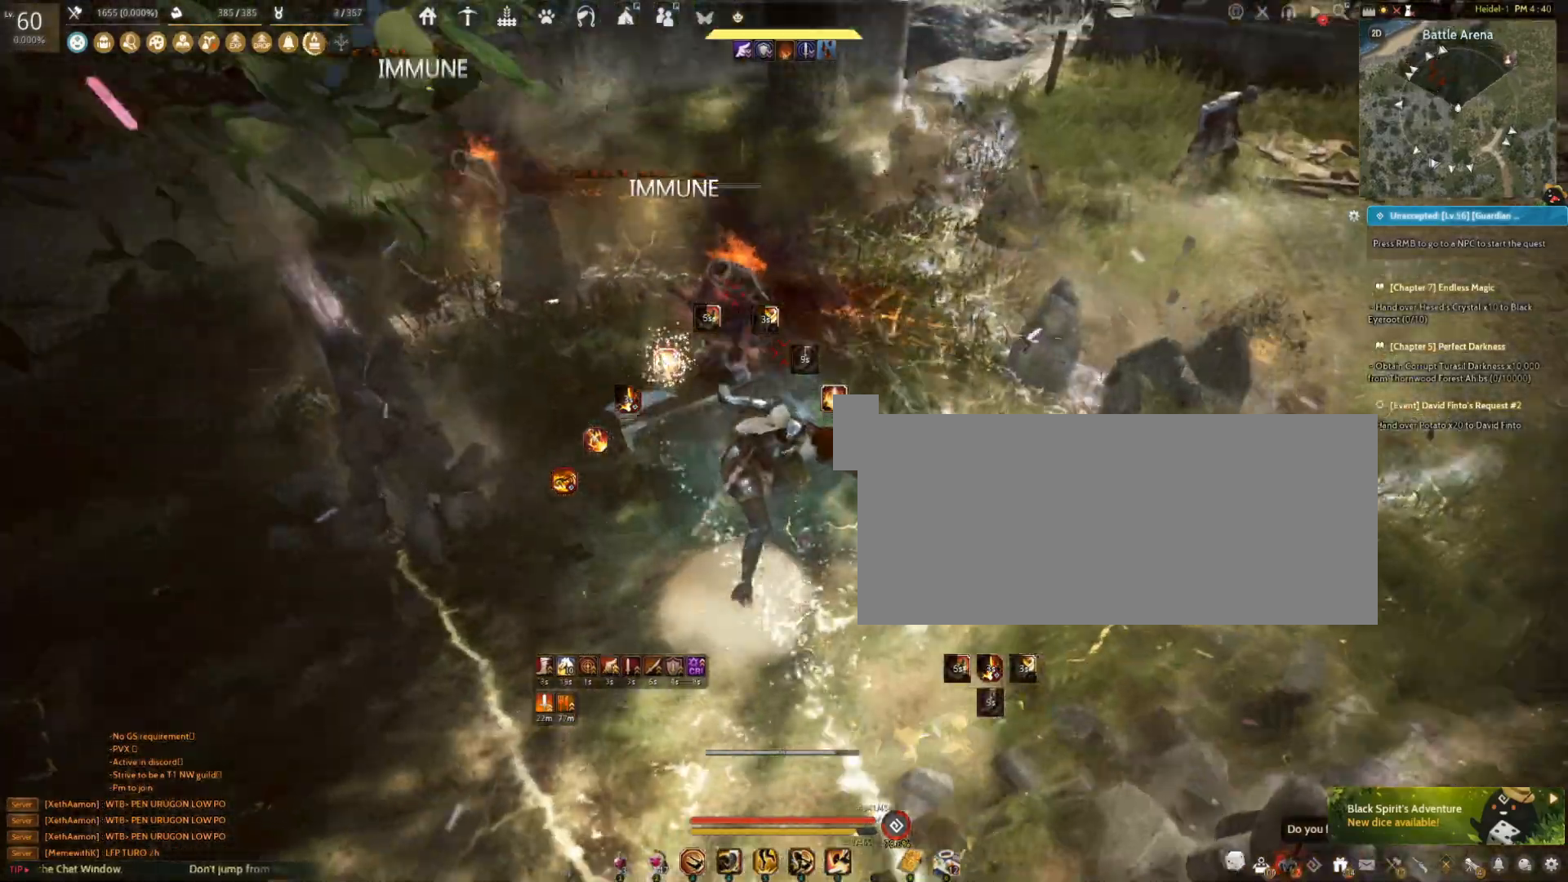
{"keys": [], "mouse": [], "events": [[67, "f", "down"], [383, "f", "up"], [383, "shift", "up"]]}
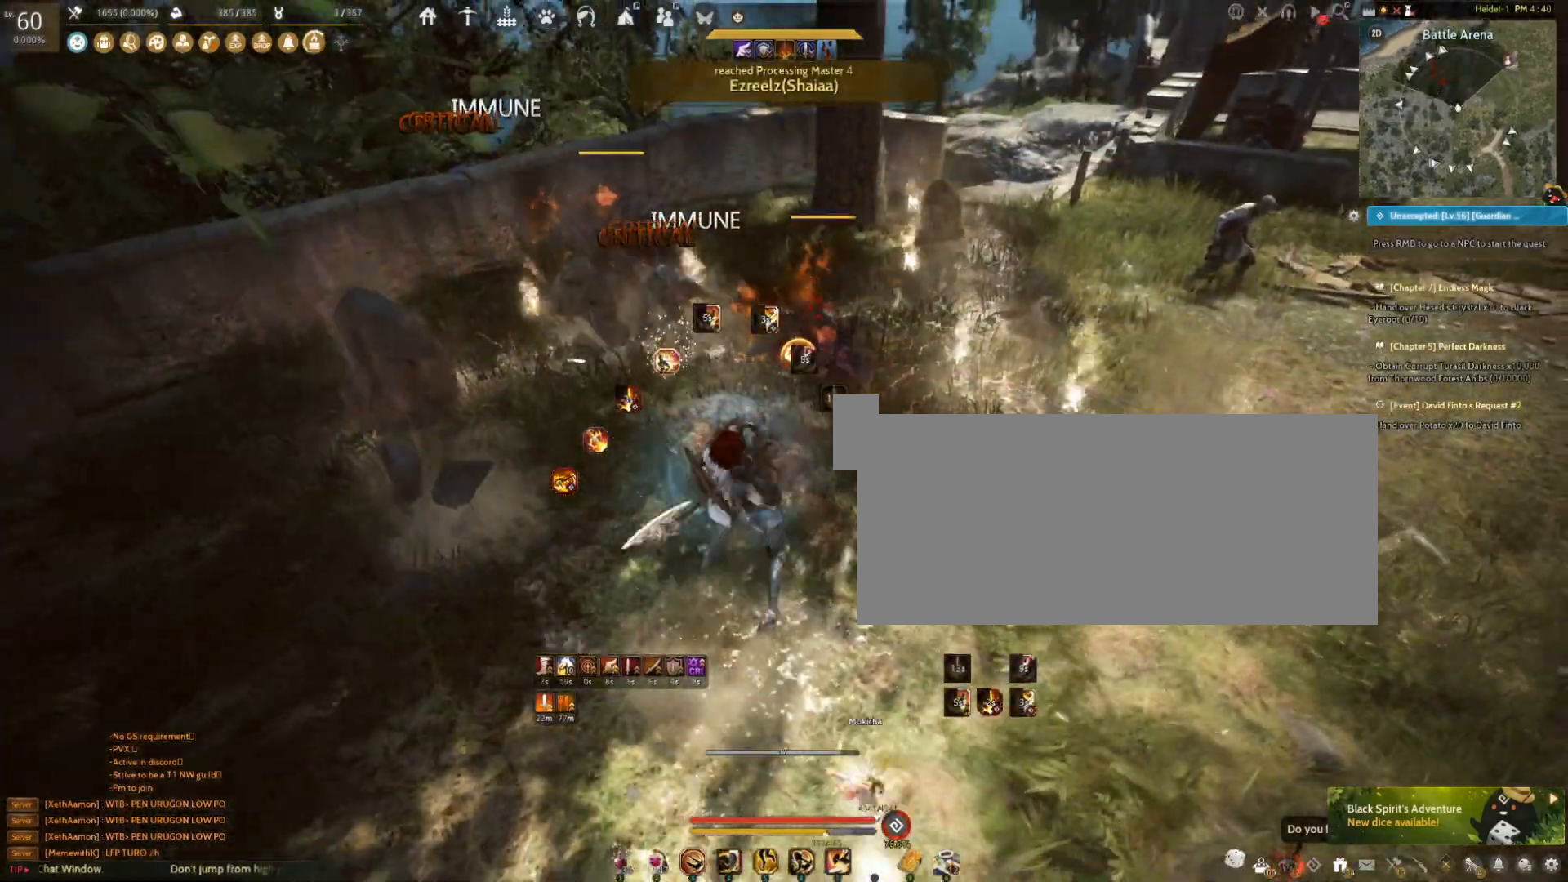
{"keys": [], "mouse": [], "events": []}
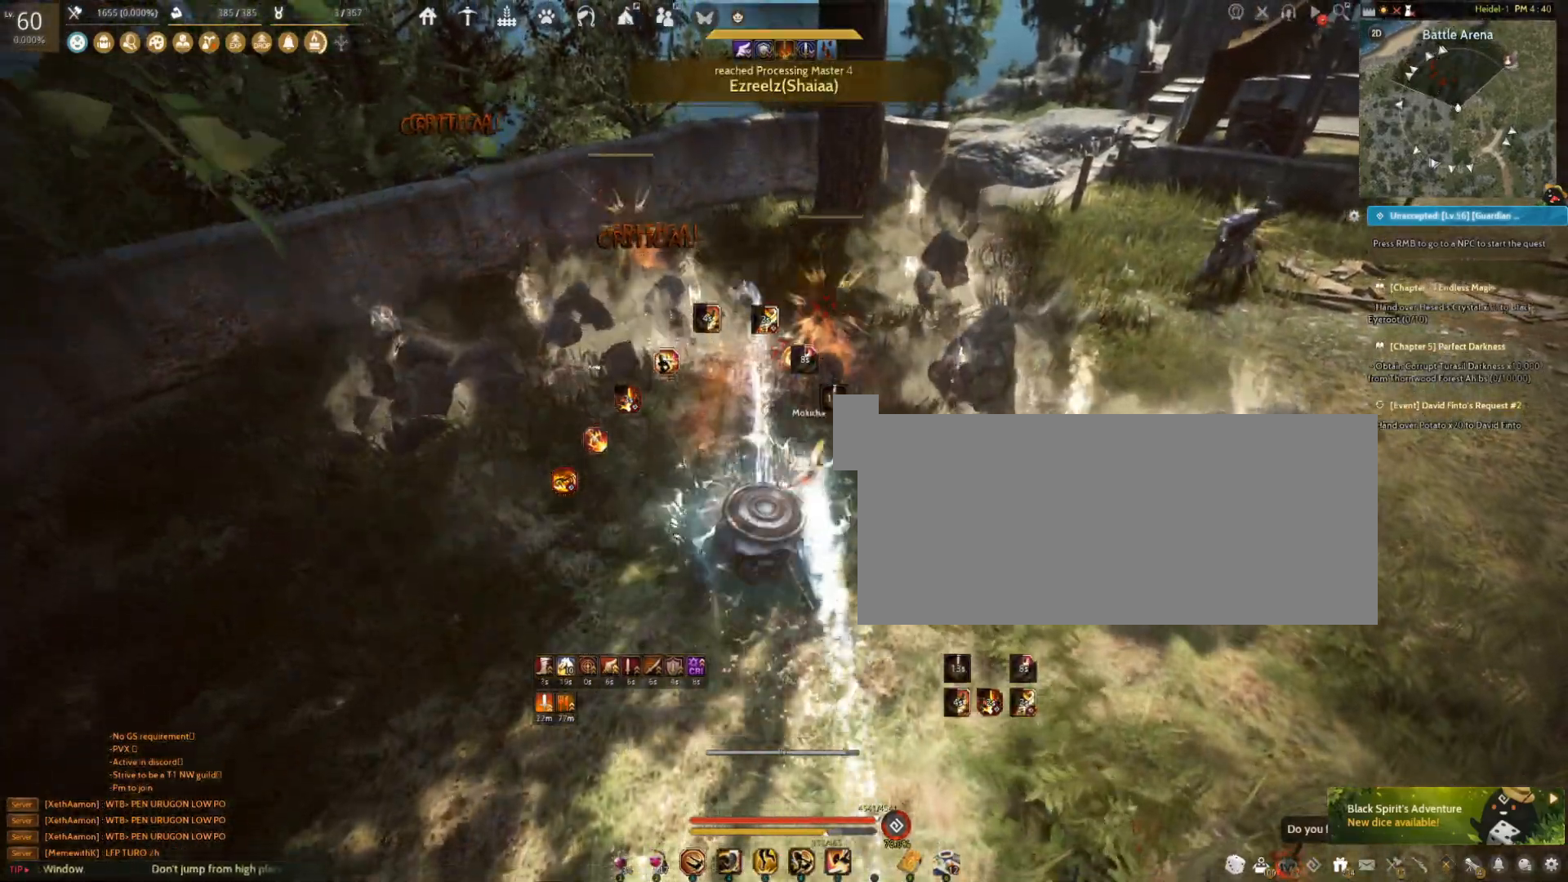
{"keys": ["shift"], "mouse": ["right"], "events": [[317, "shift", "down"], [350, "mouse_right", "down"]]}
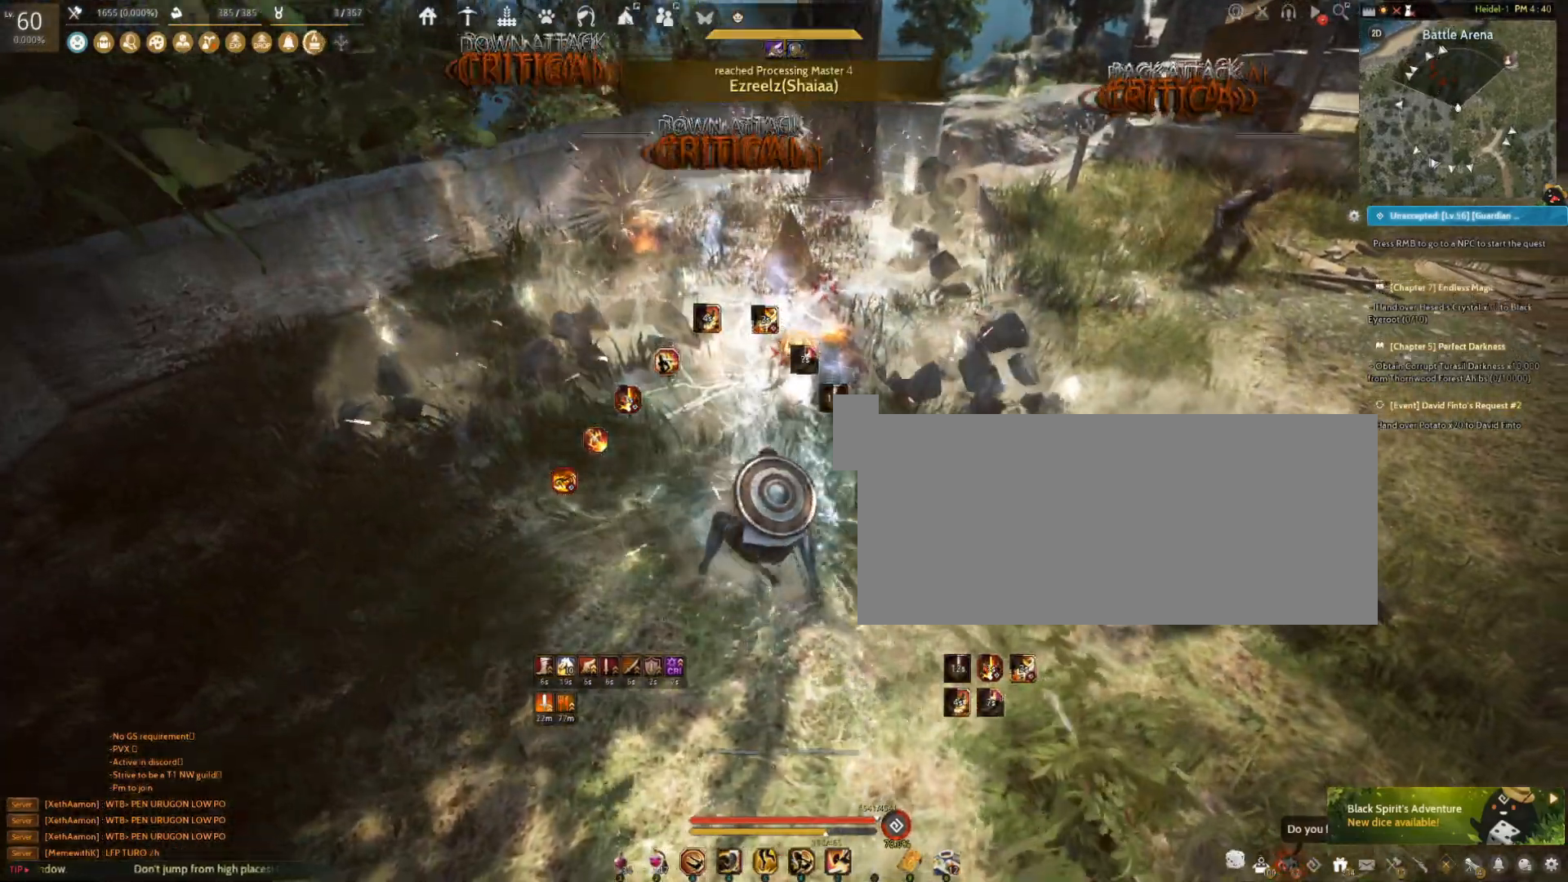
{"keys": ["shift"], "mouse": ["right"], "events": []}
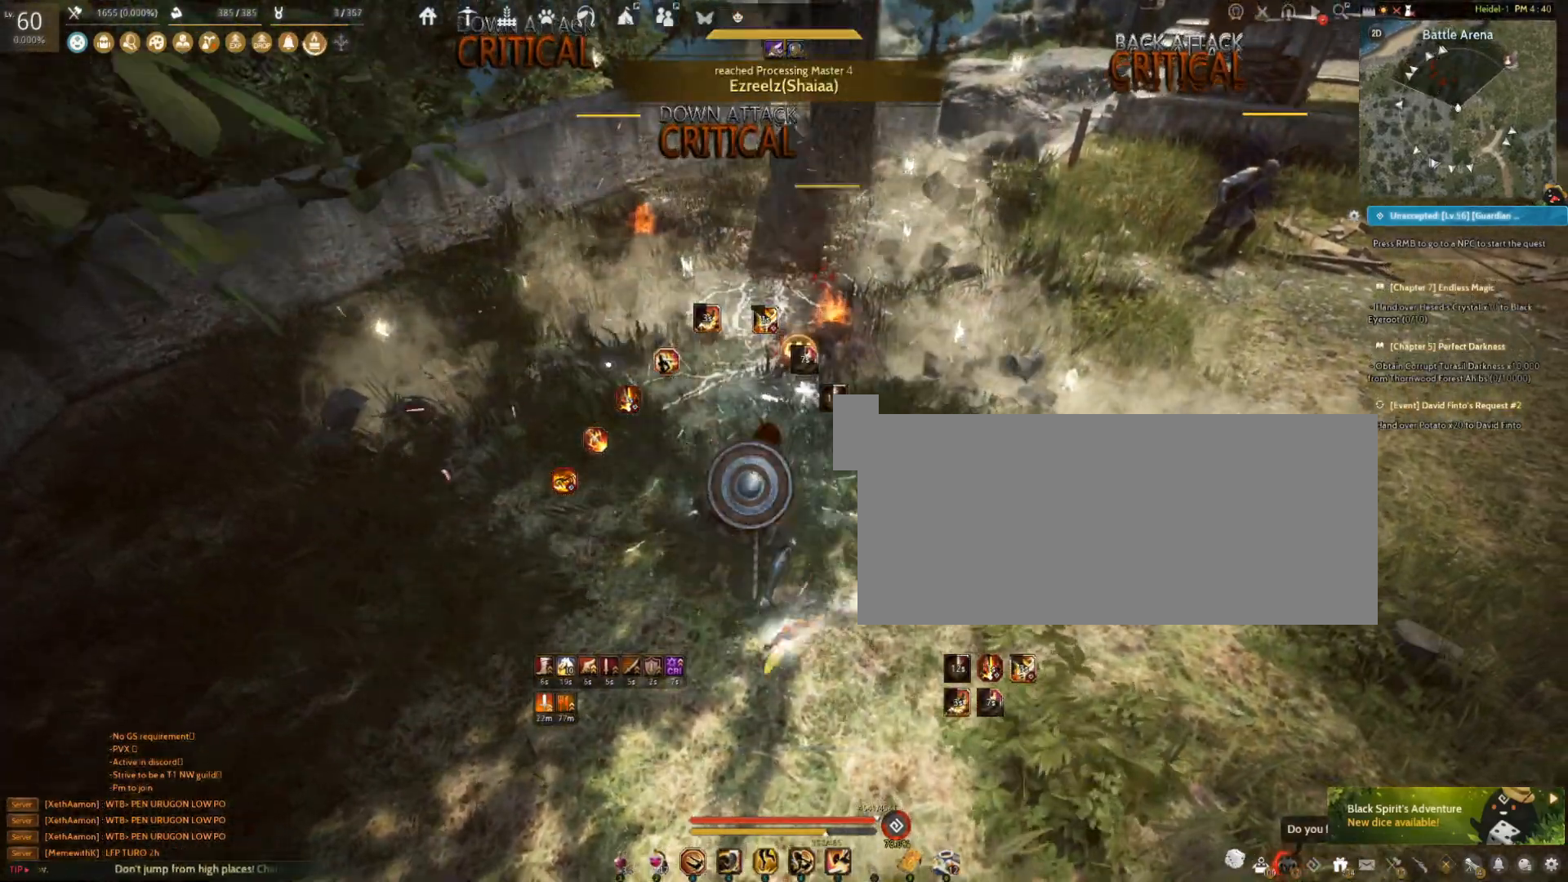
{"keys": ["shift"], "mouse": ["right"], "events": []}
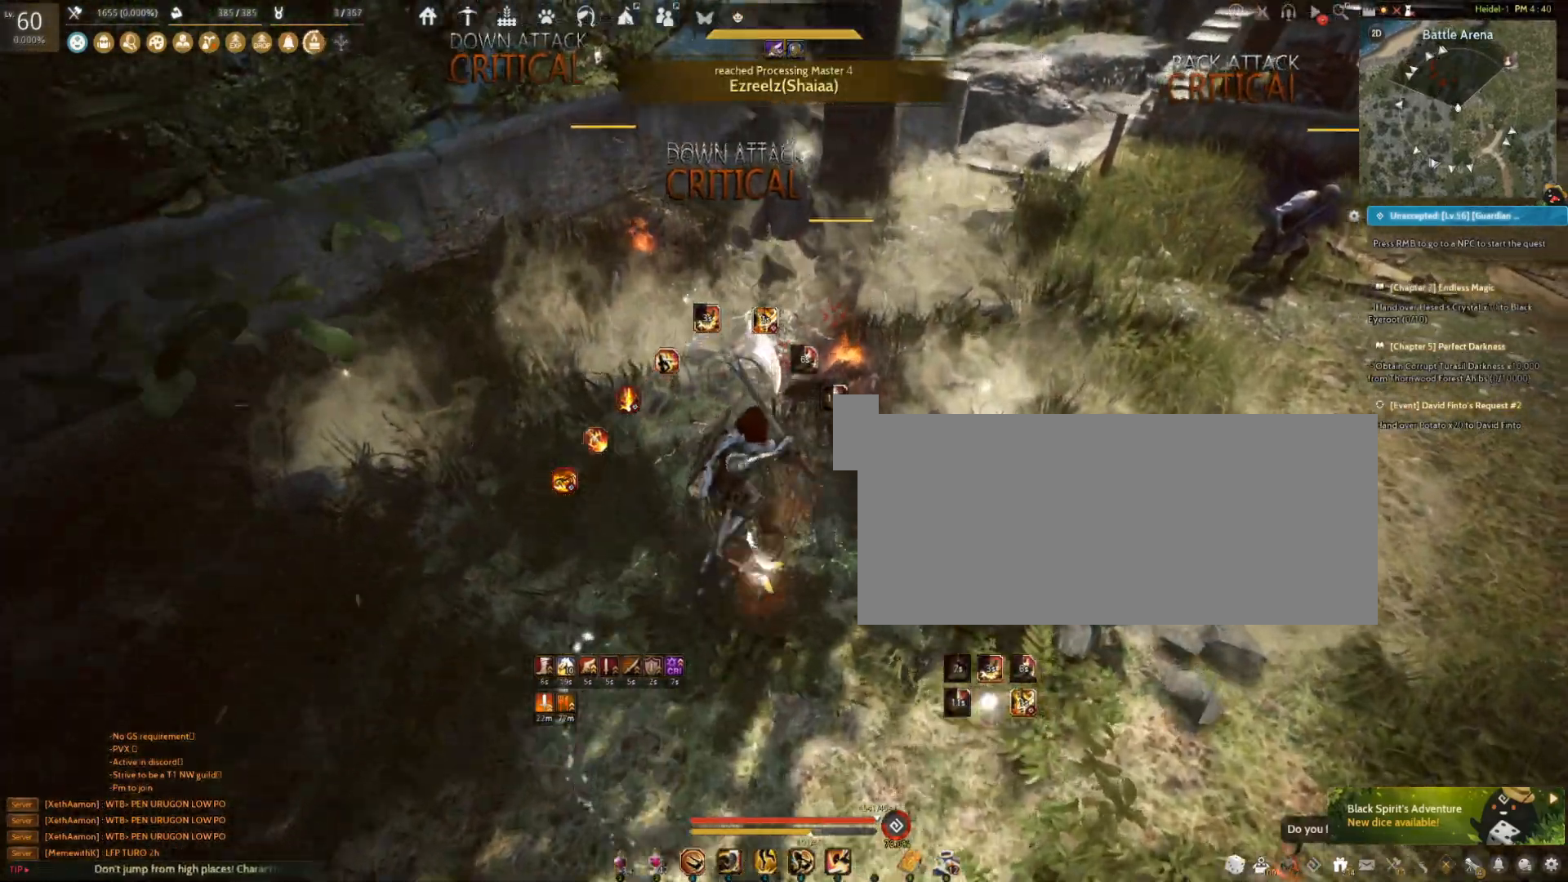
{"keys": ["shift"], "mouse": ["right"], "events": []}
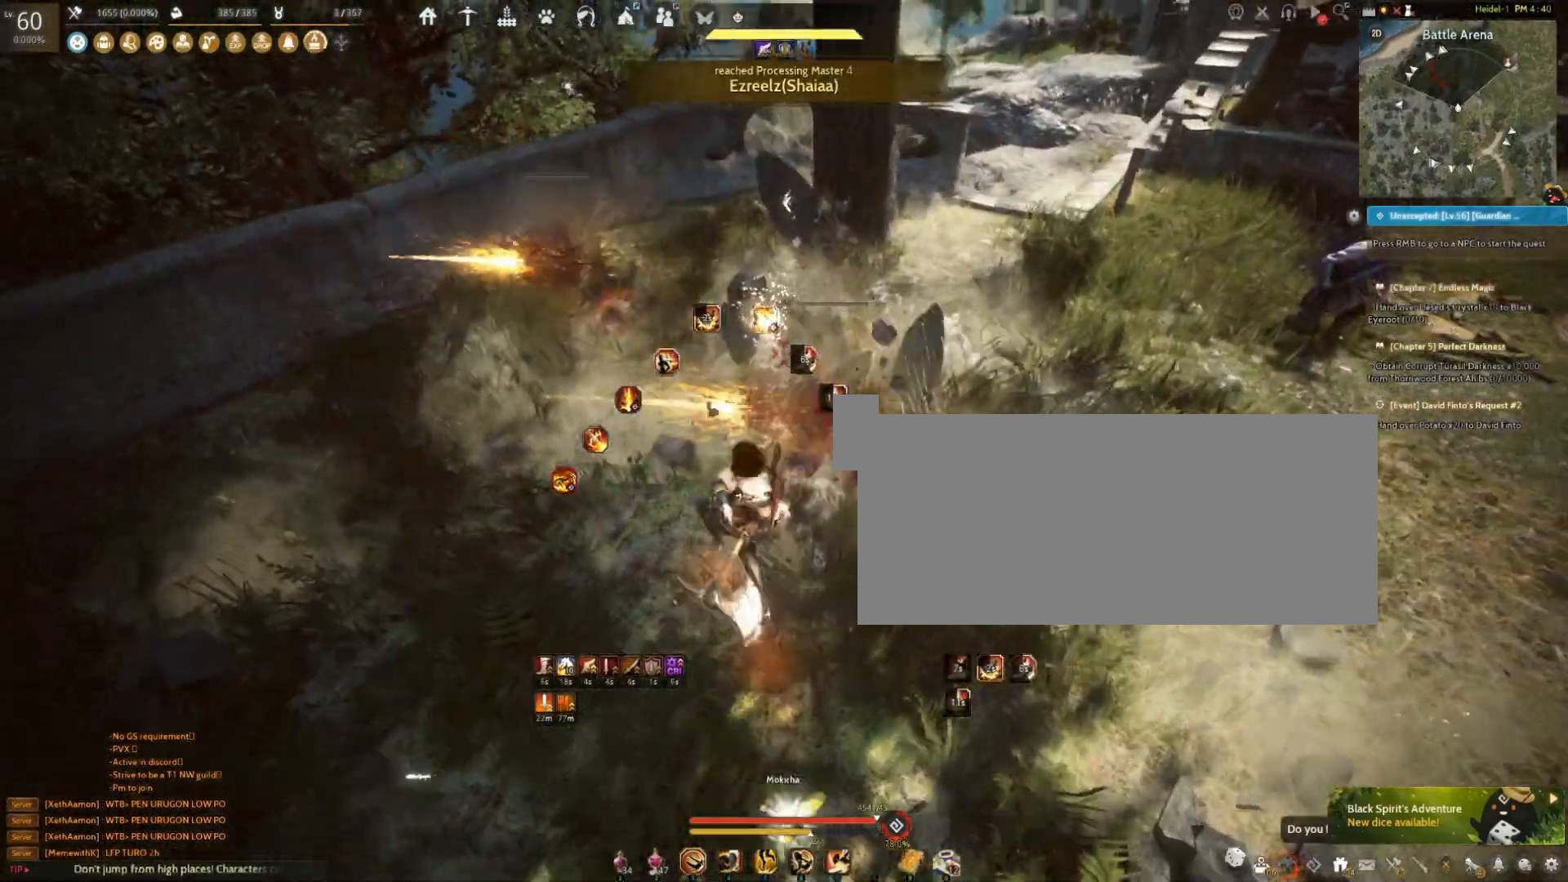
{"keys": ["shift"], "mouse": ["right"], "events": []}
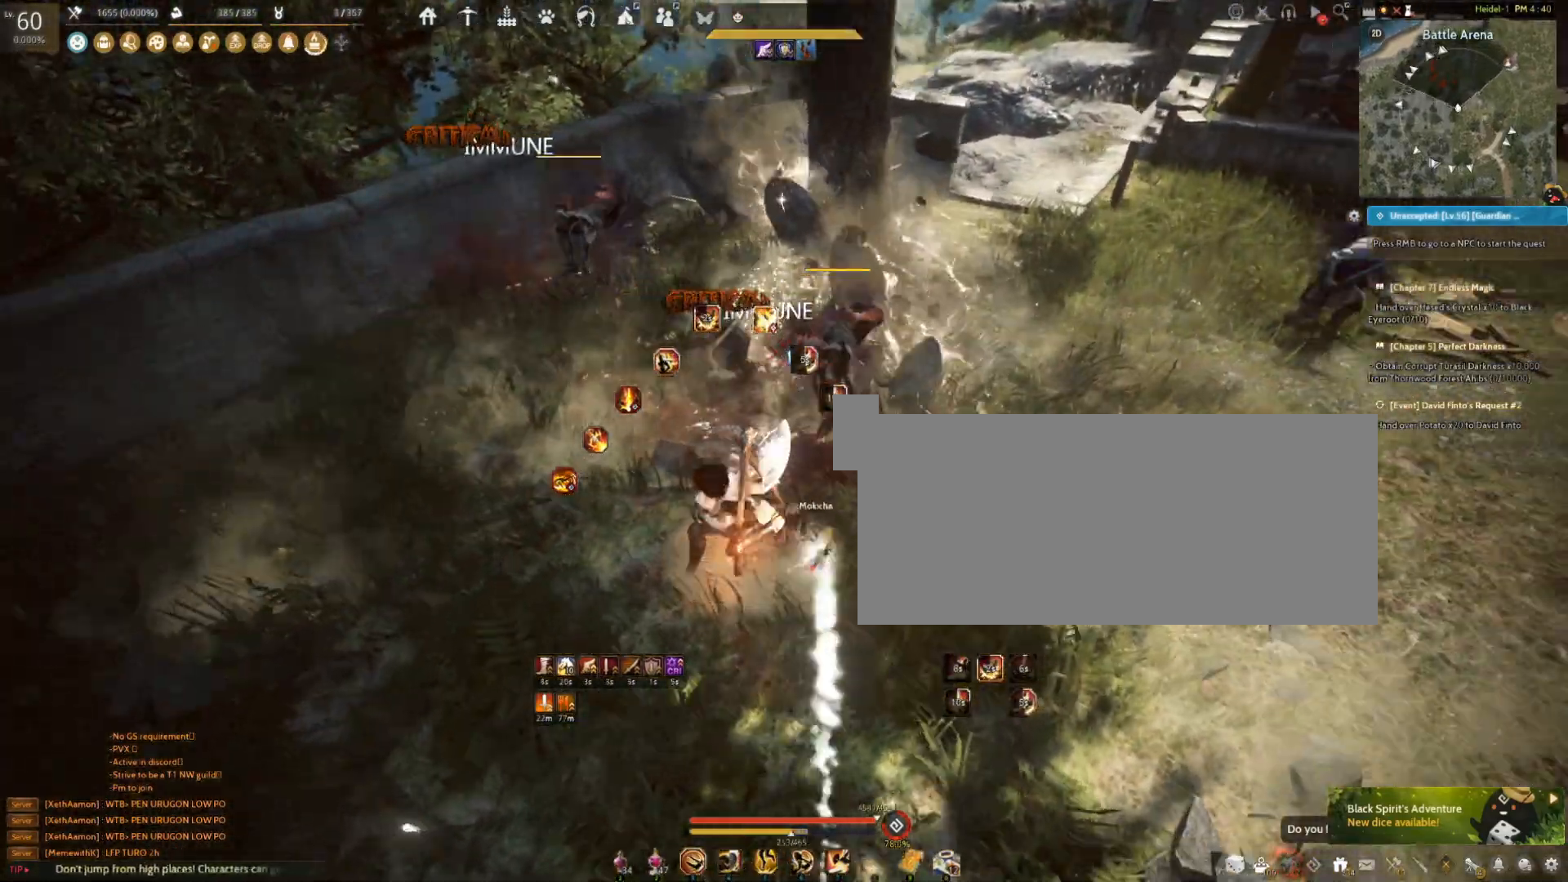
{"keys": [], "mouse": [], "events": [[283, "shift", "up"], [350, "mouse_right", "up"]]}
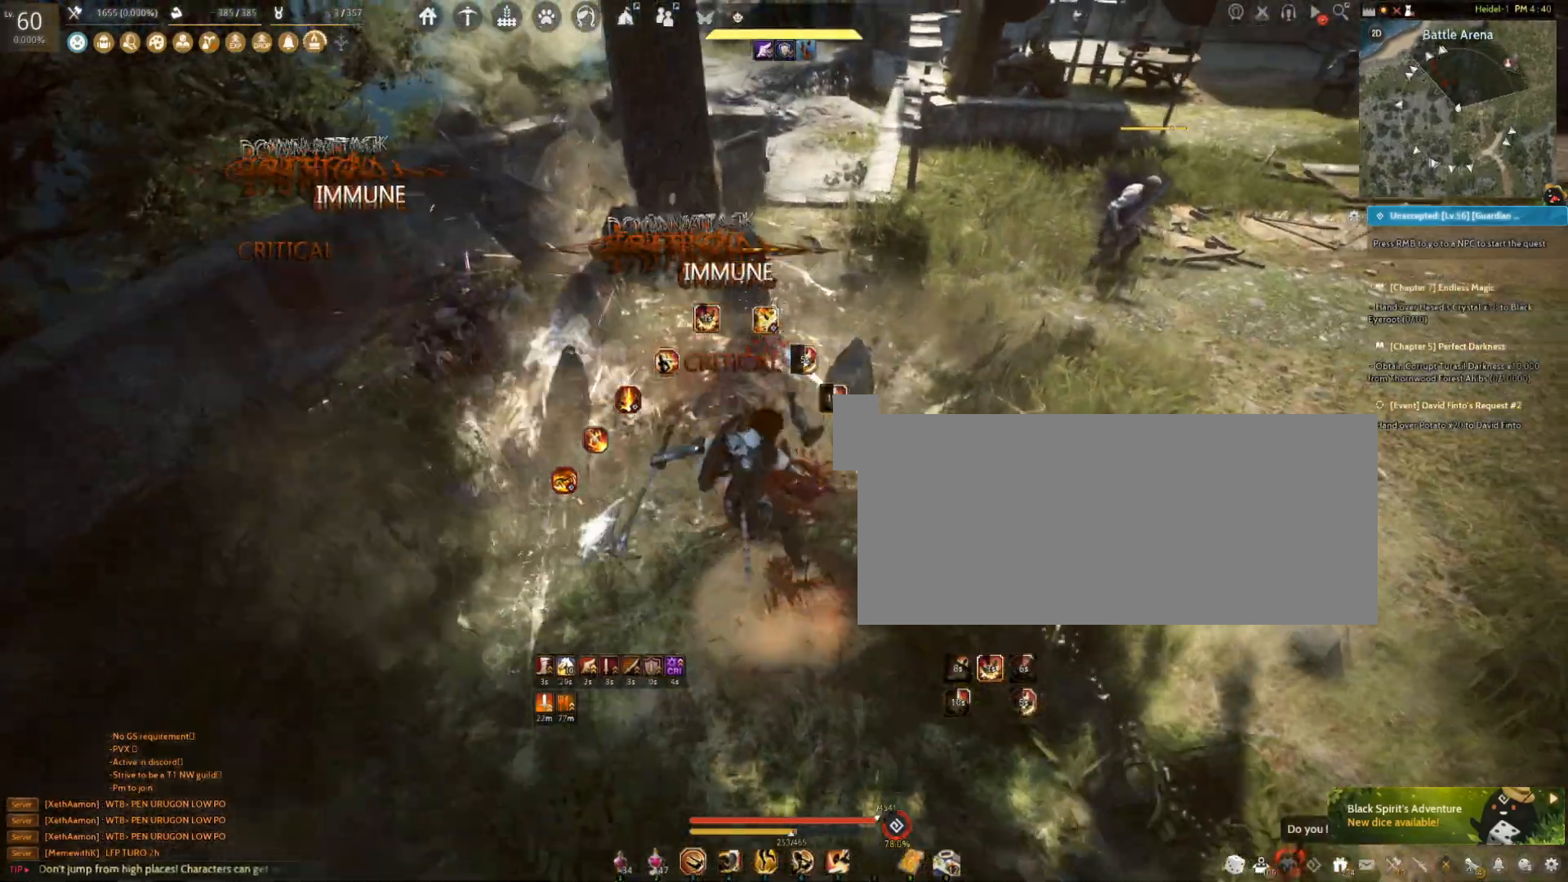
{"keys": ["a", "shift"], "mouse": [], "events": [[50, "a", "down"], [117, "shift", "down"]]}
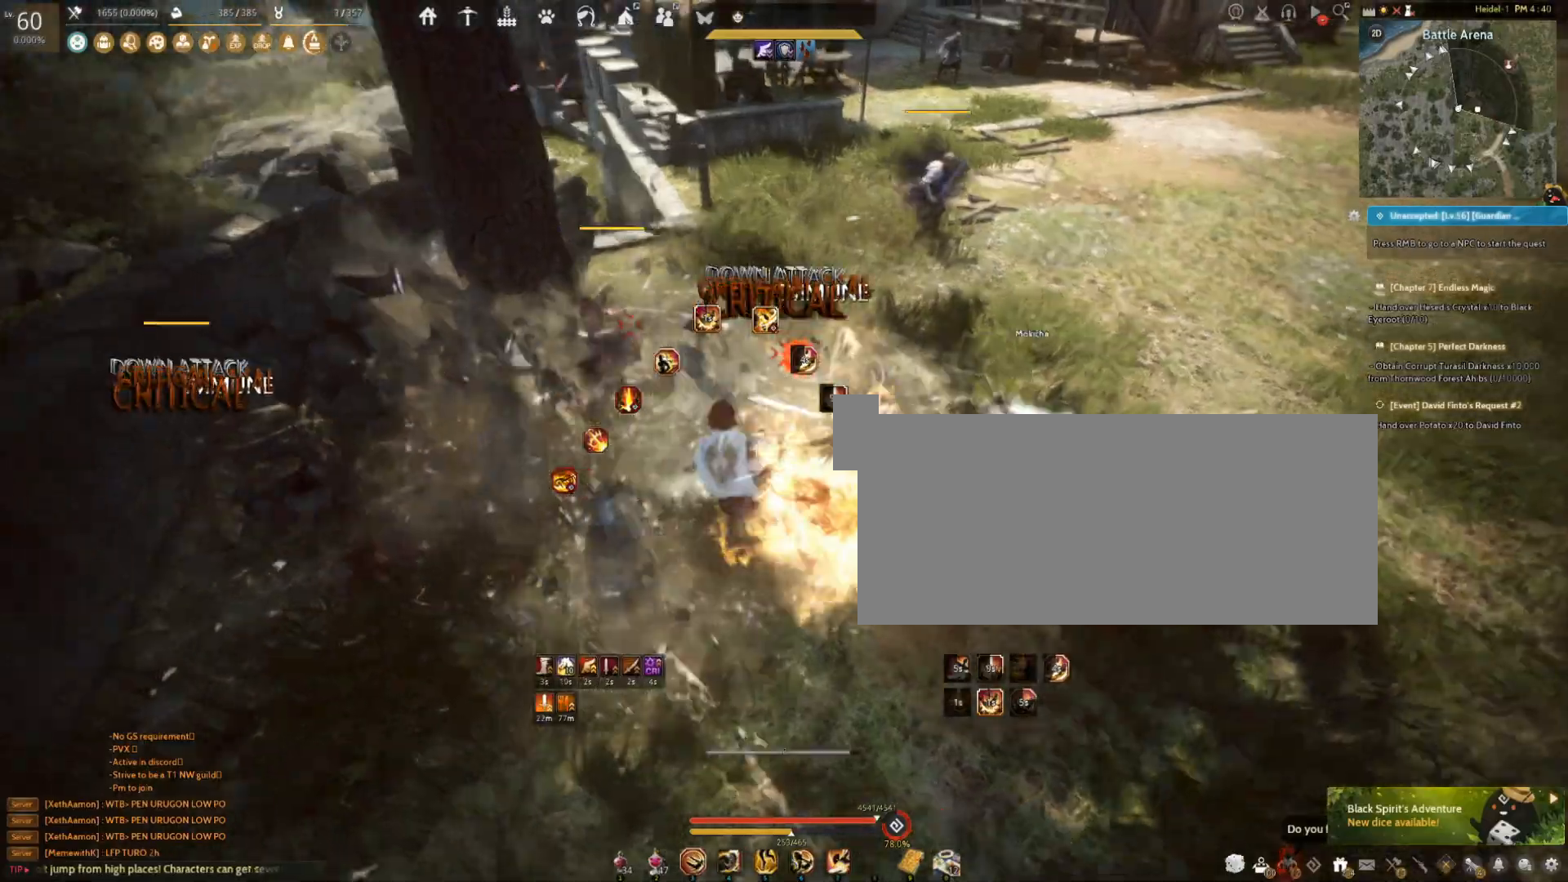
{"keys": ["w"], "mouse": ["right"], "events": [[117, "a", "up"], [200, "shift", "up"], [350, "mouse_right", "down"], [367, "w", "down"]]}
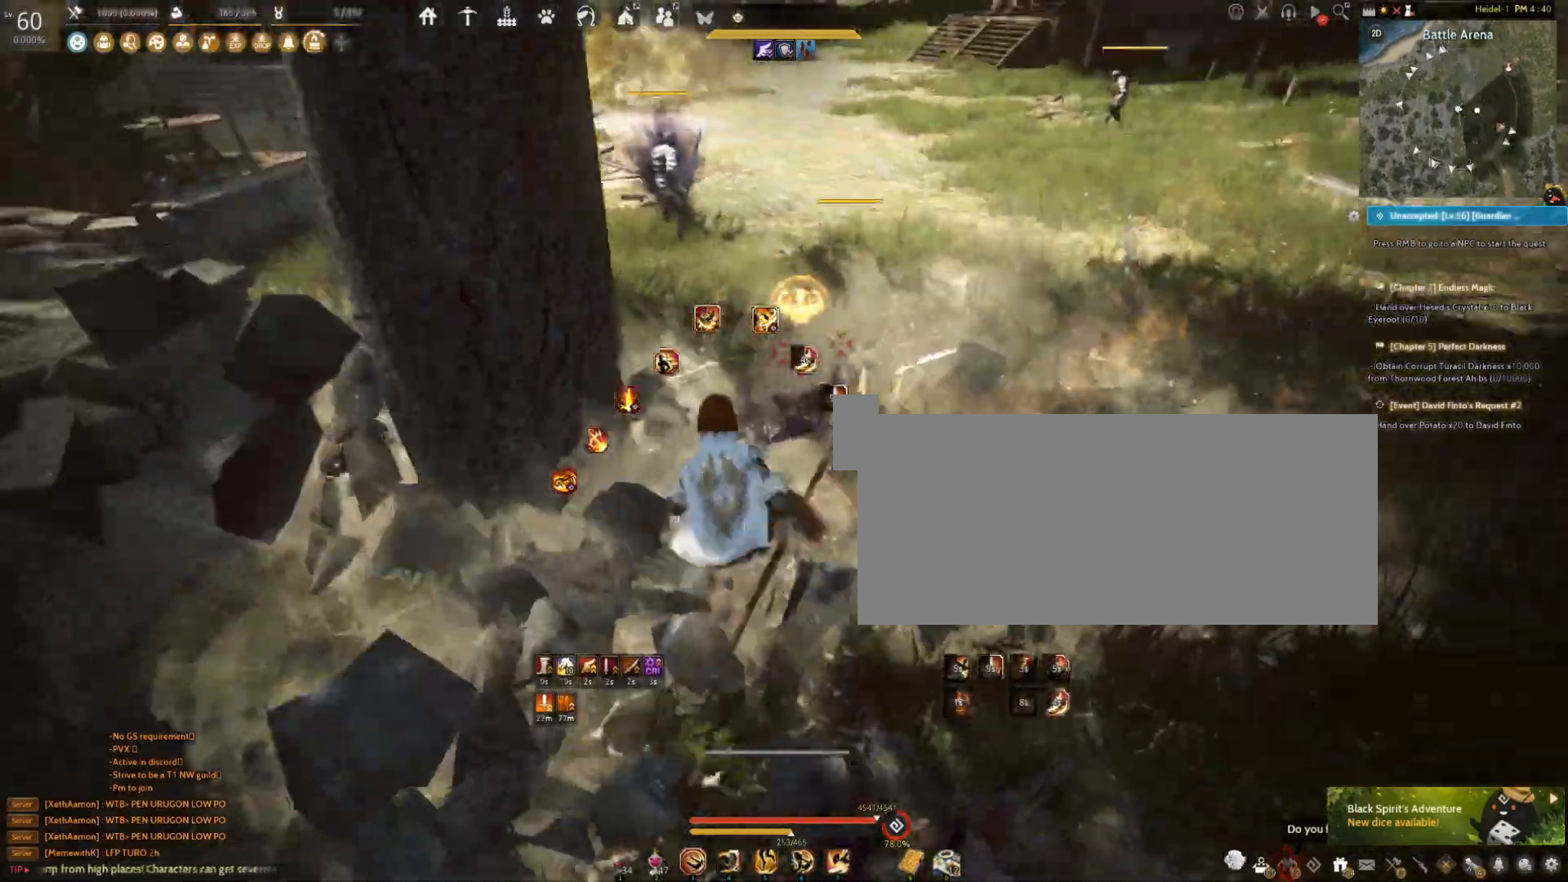
{"keys": [], "mouse": ["right"], "events": [[433, "w", "up"]]}
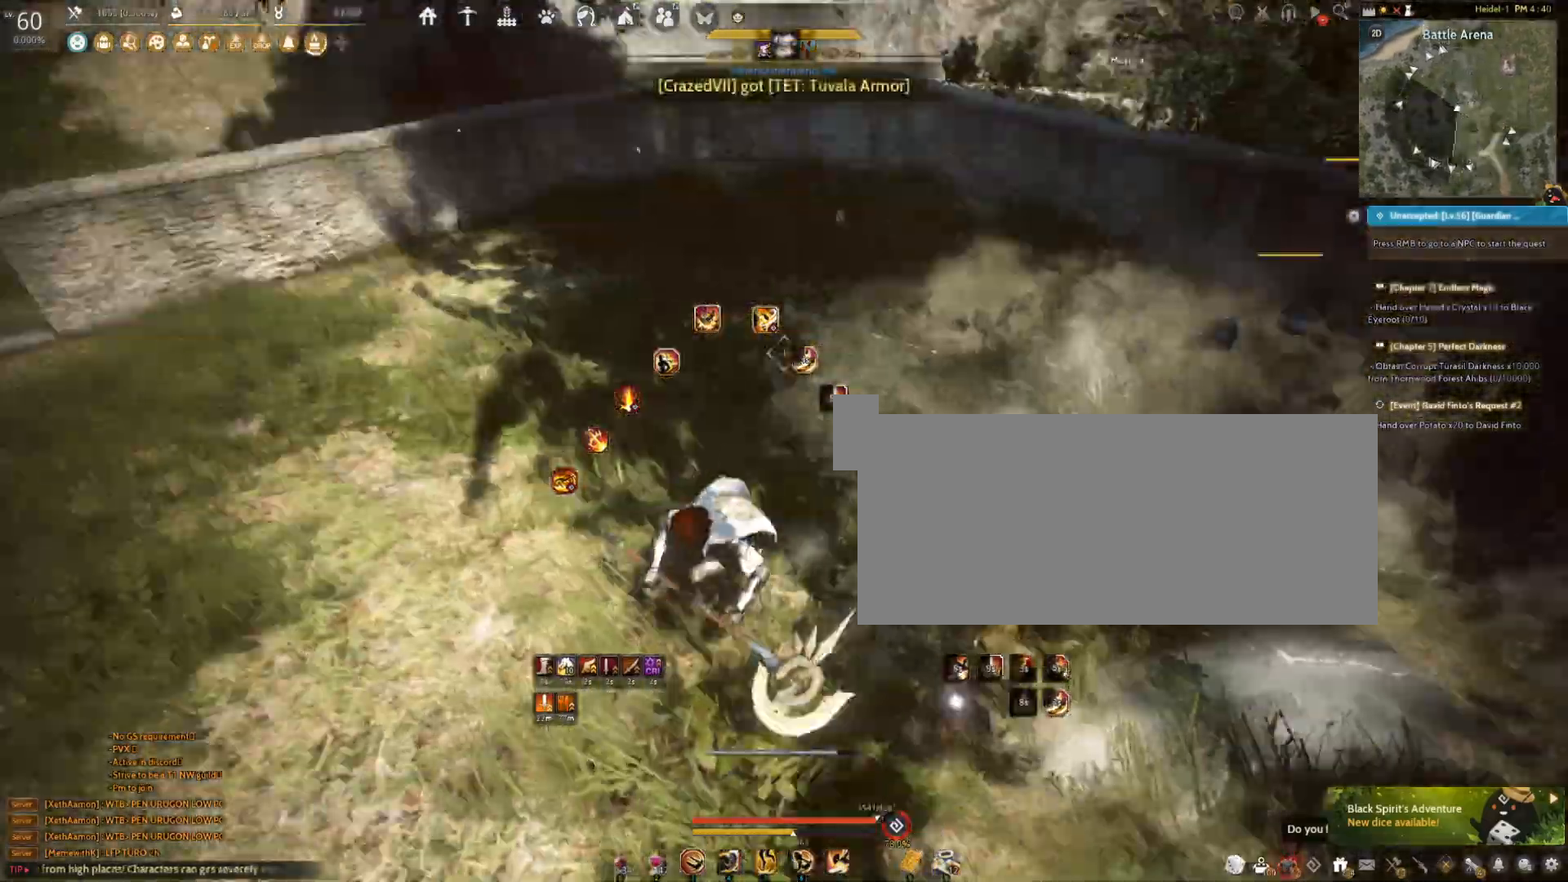
{"keys": ["shift"], "mouse": [], "events": [[100, "mouse_right", "up"], [383, "shift", "down"]]}
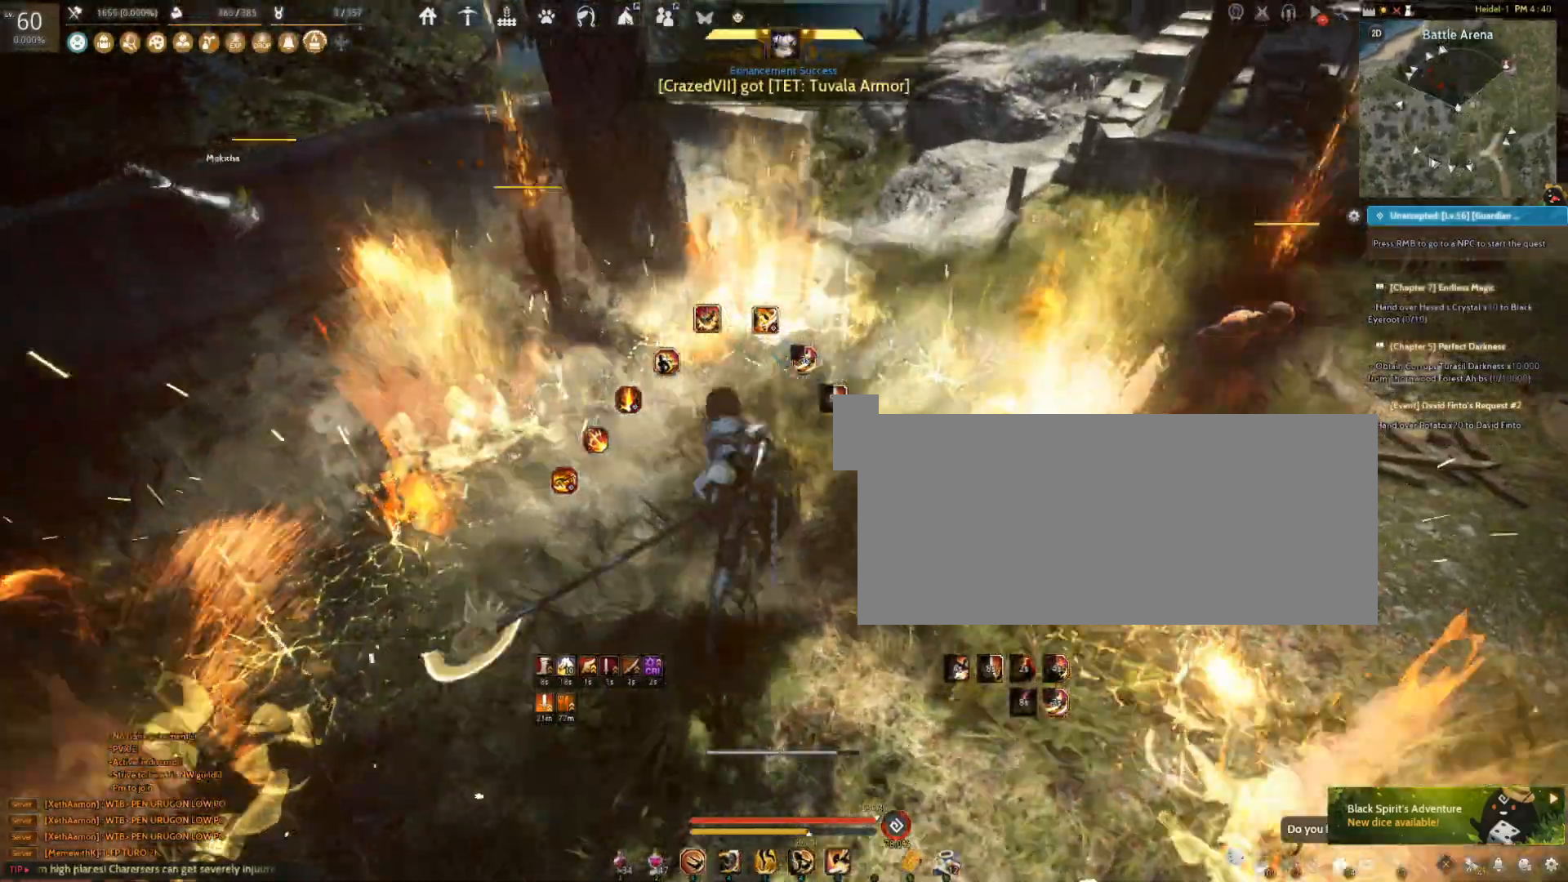
{"keys": [], "mouse": [], "events": [[217, "f", "down"], [467, "f", "up"], [467, "shift", "up"]]}
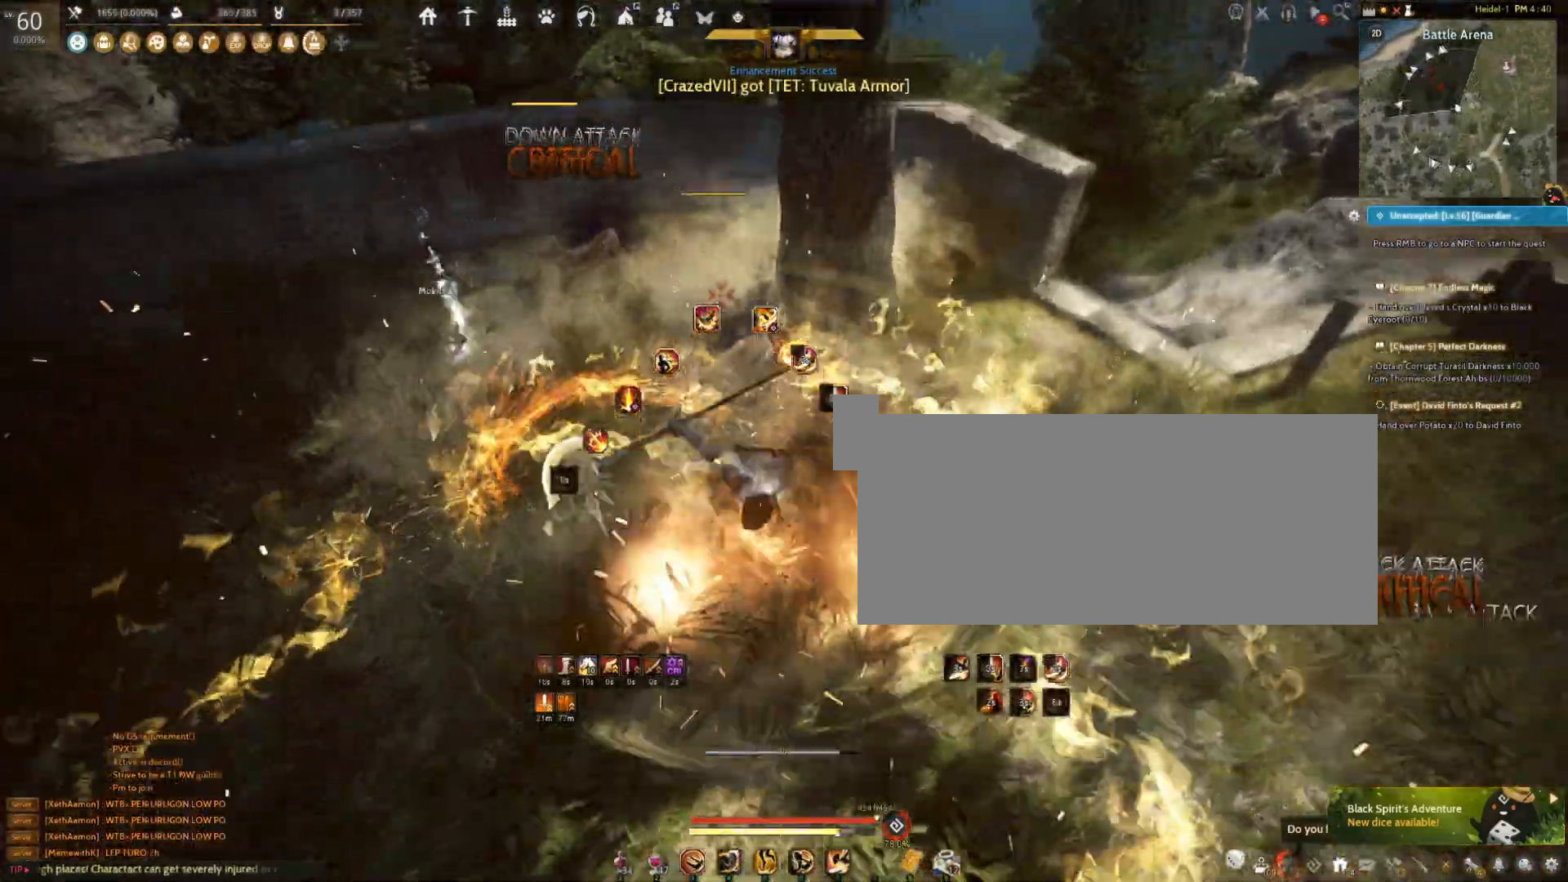
{"keys": [], "mouse": [], "events": []}
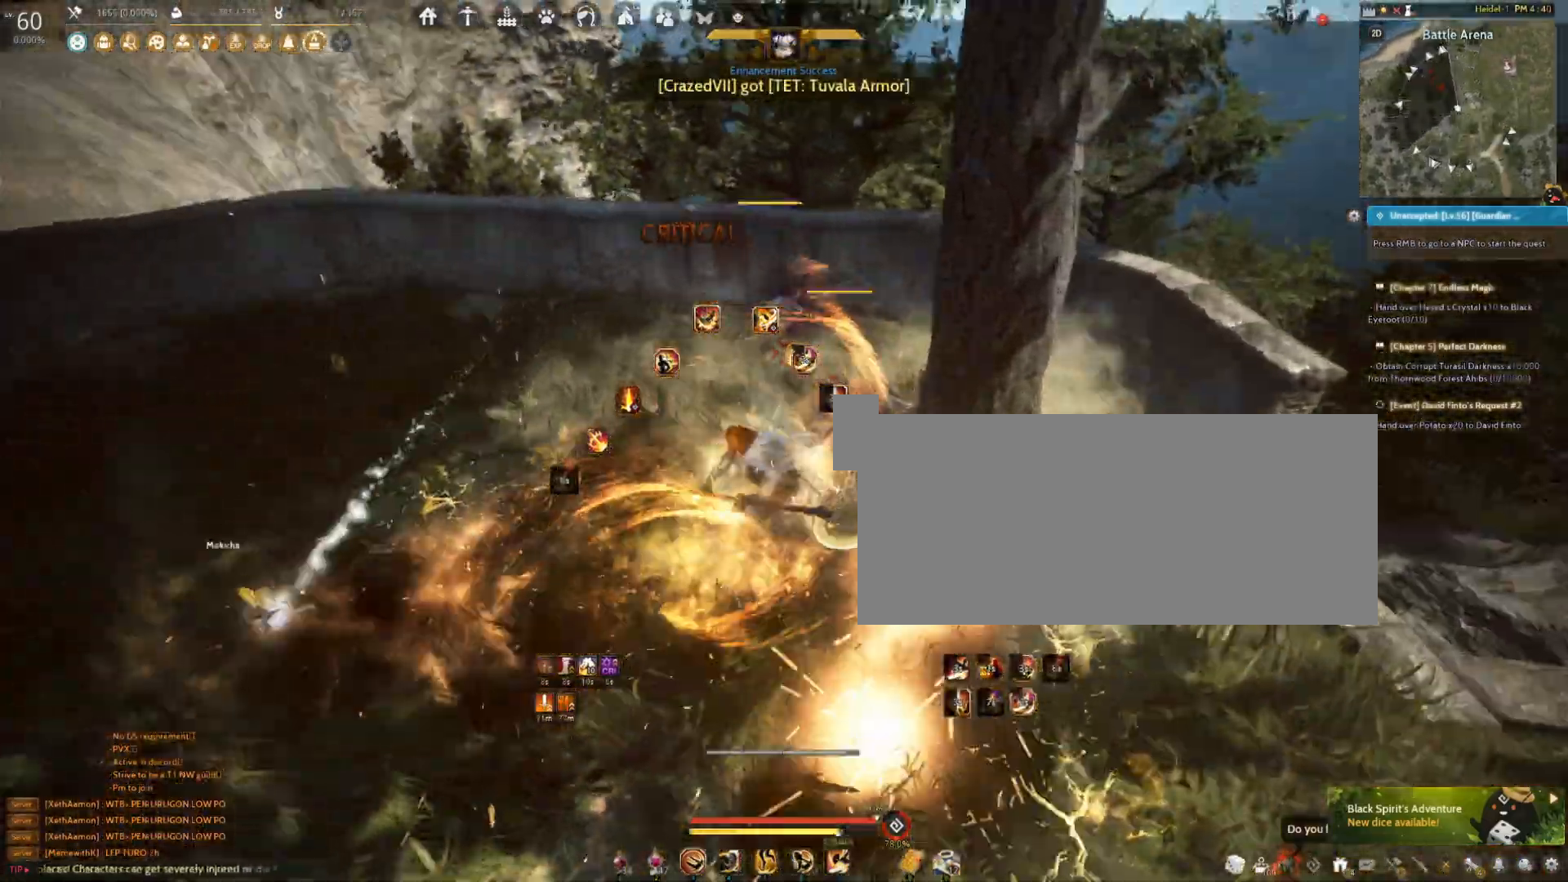
{"keys": ["shift"], "mouse": [], "events": [[383, "shift", "down"]]}
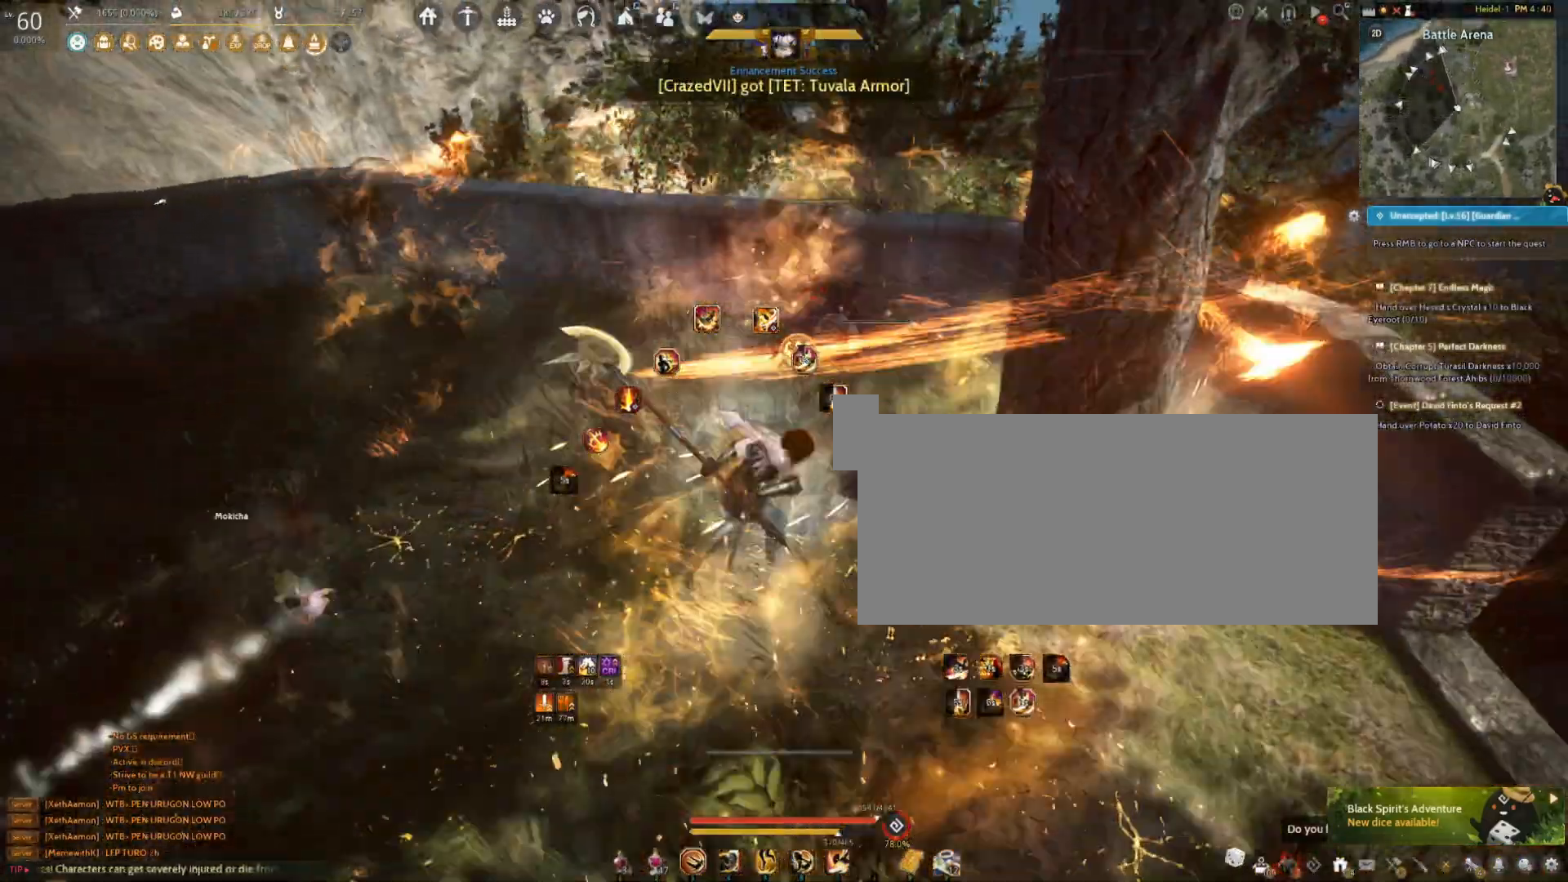
{"keys": ["q", "shift"], "mouse": [], "events": [[100, "q", "down"]]}
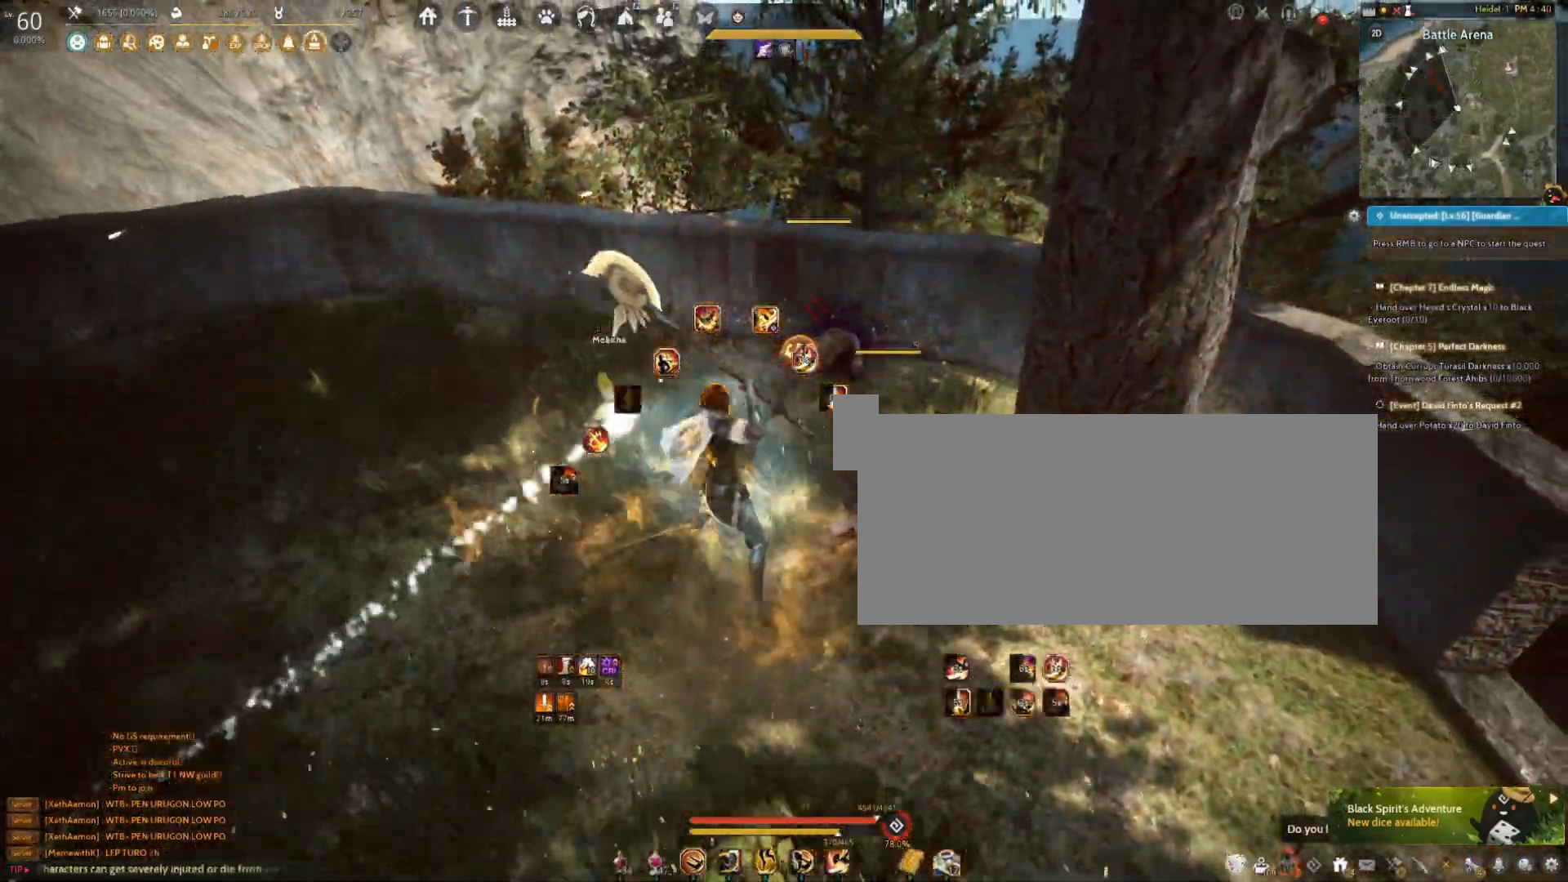
{"keys": [], "mouse": [], "events": [[33, "q", "up"], [83, "shift", "up"]]}
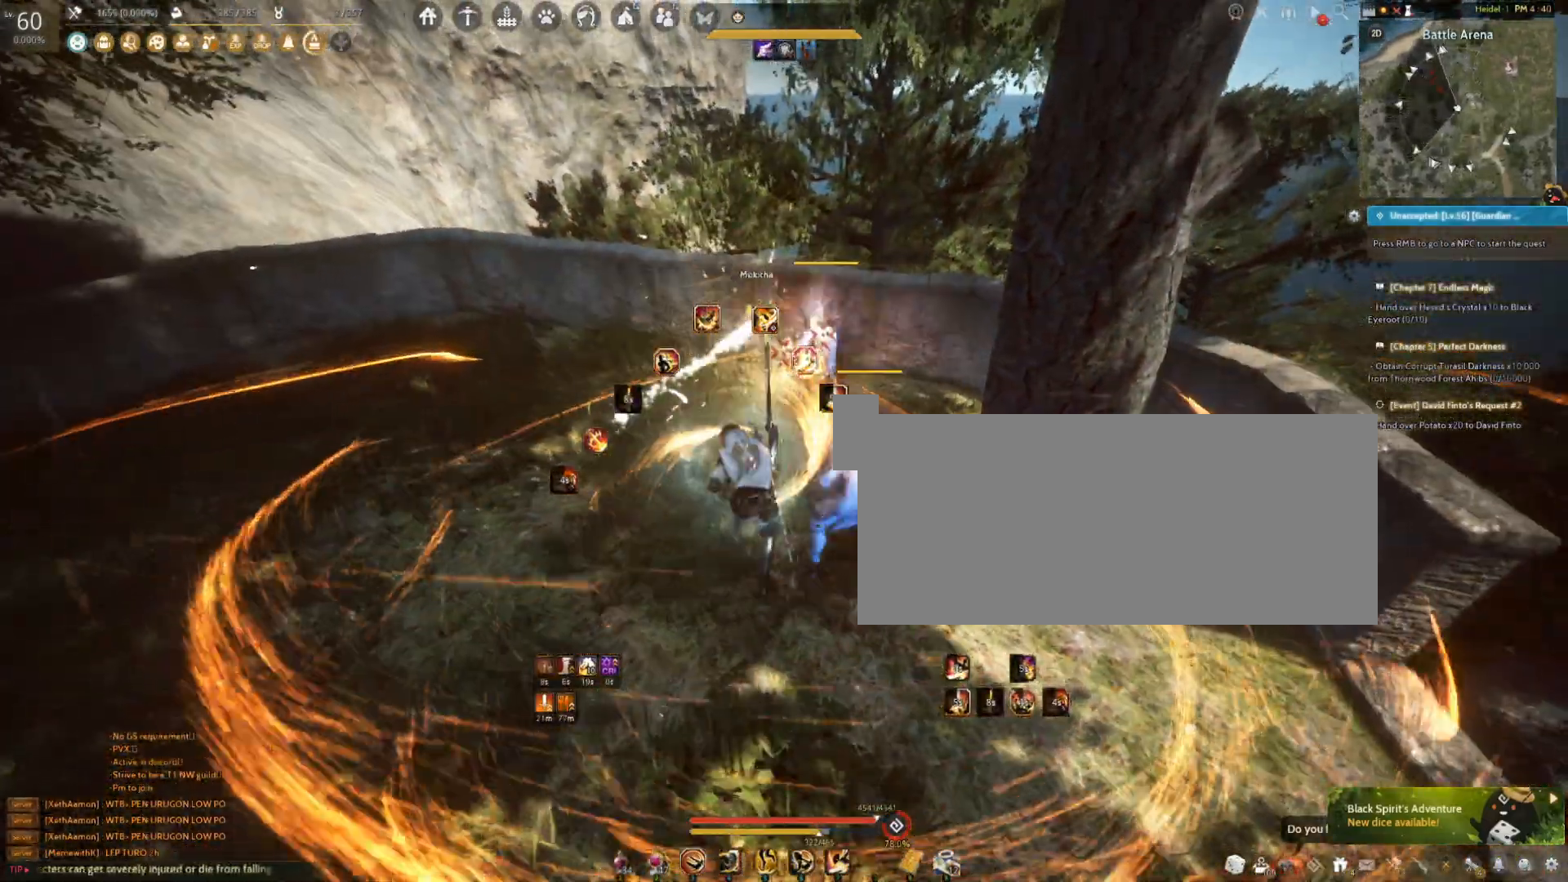
{"keys": [], "mouse": [], "events": []}
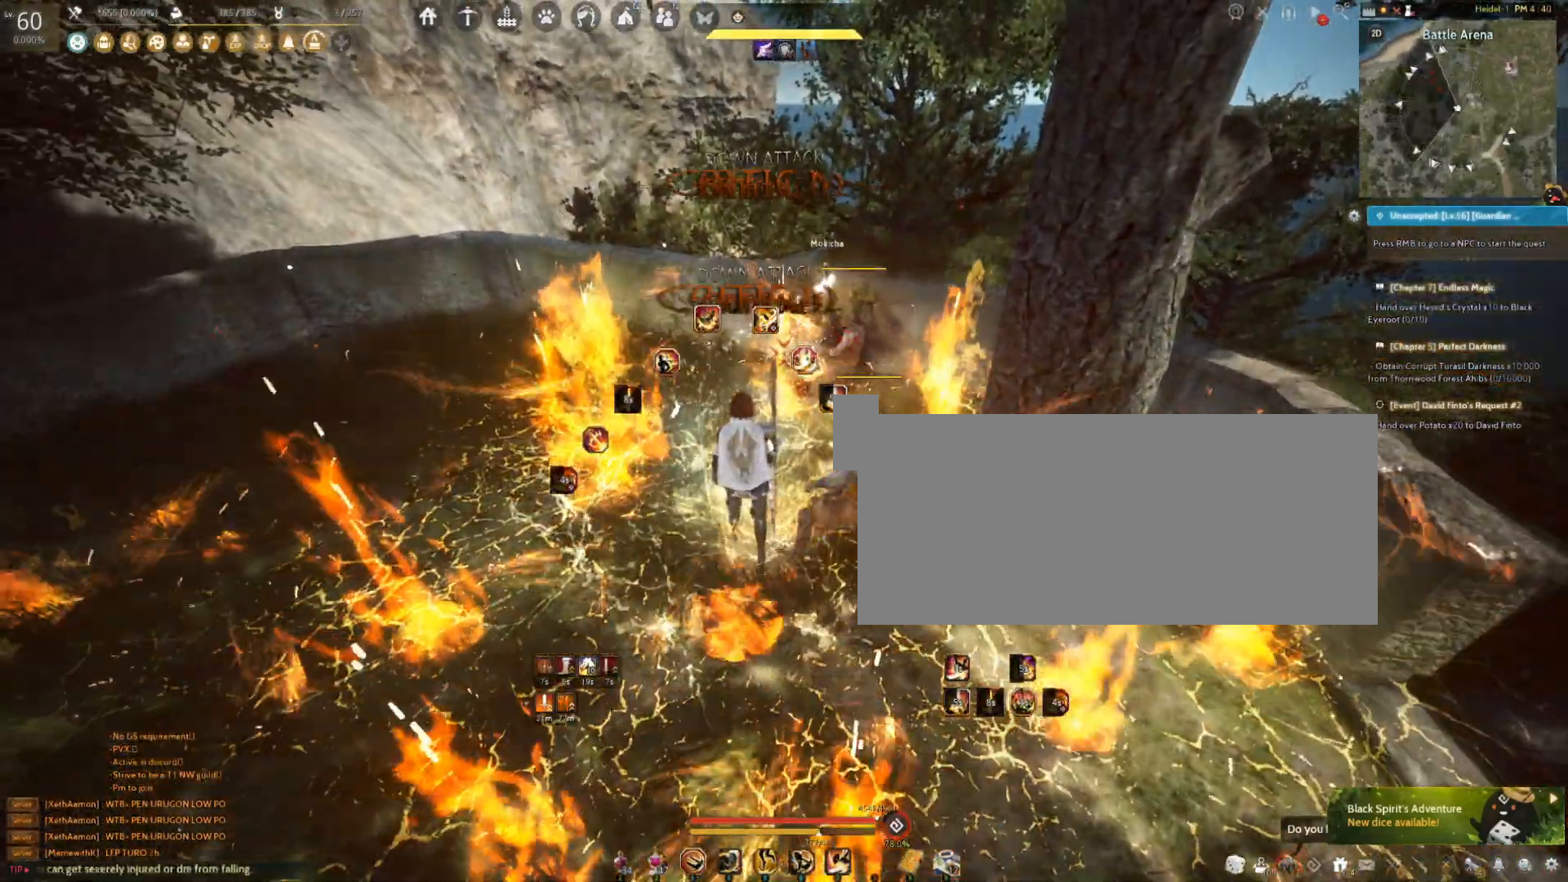
{"keys": [], "mouse": [], "events": []}
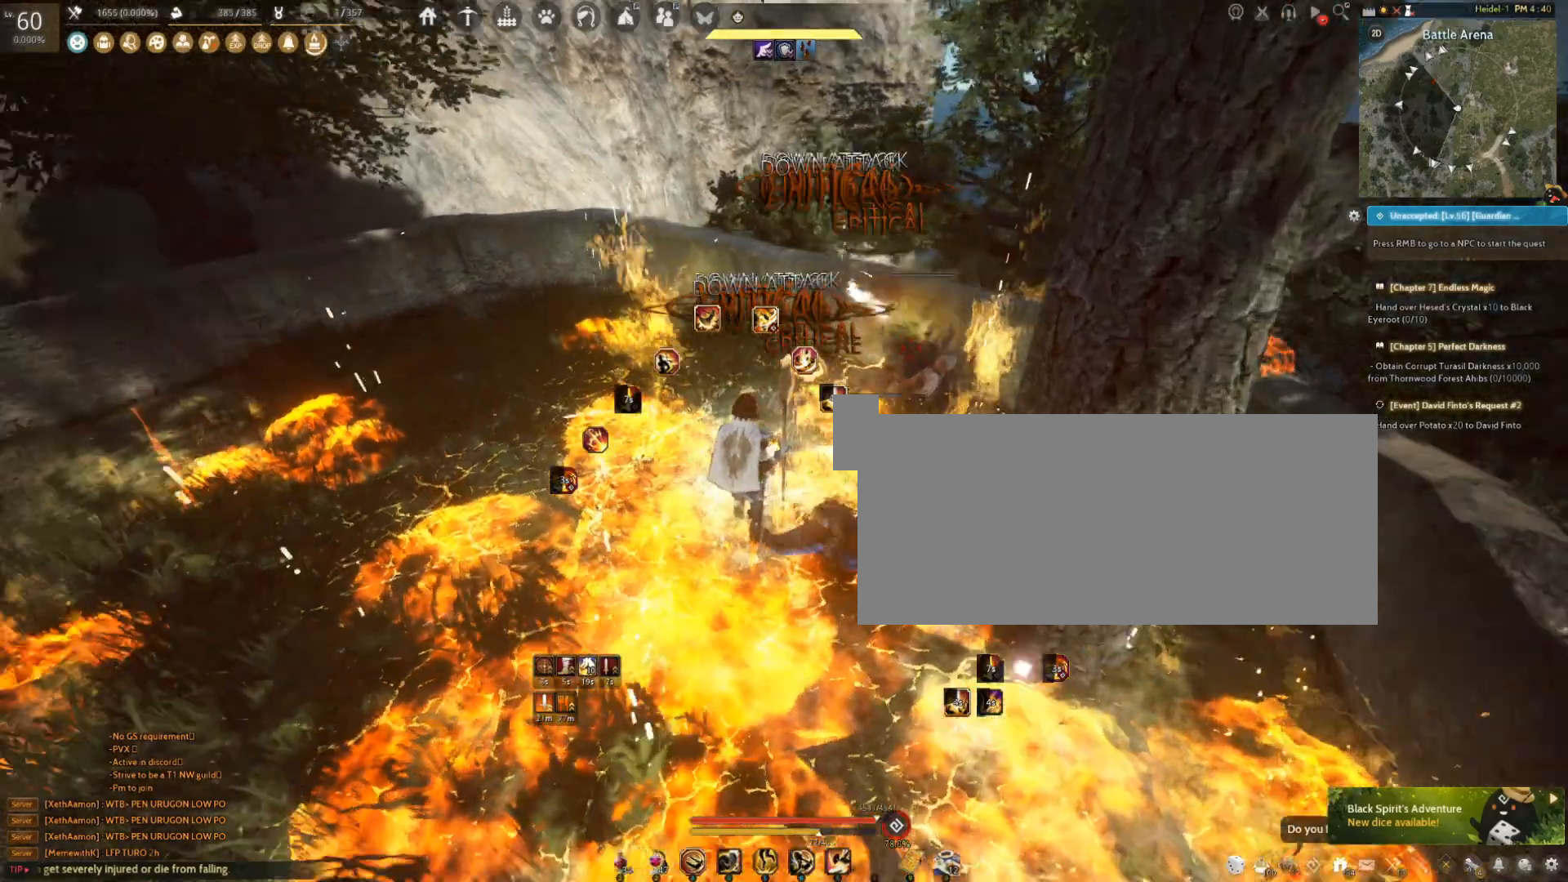
{"keys": [], "mouse": [], "events": []}
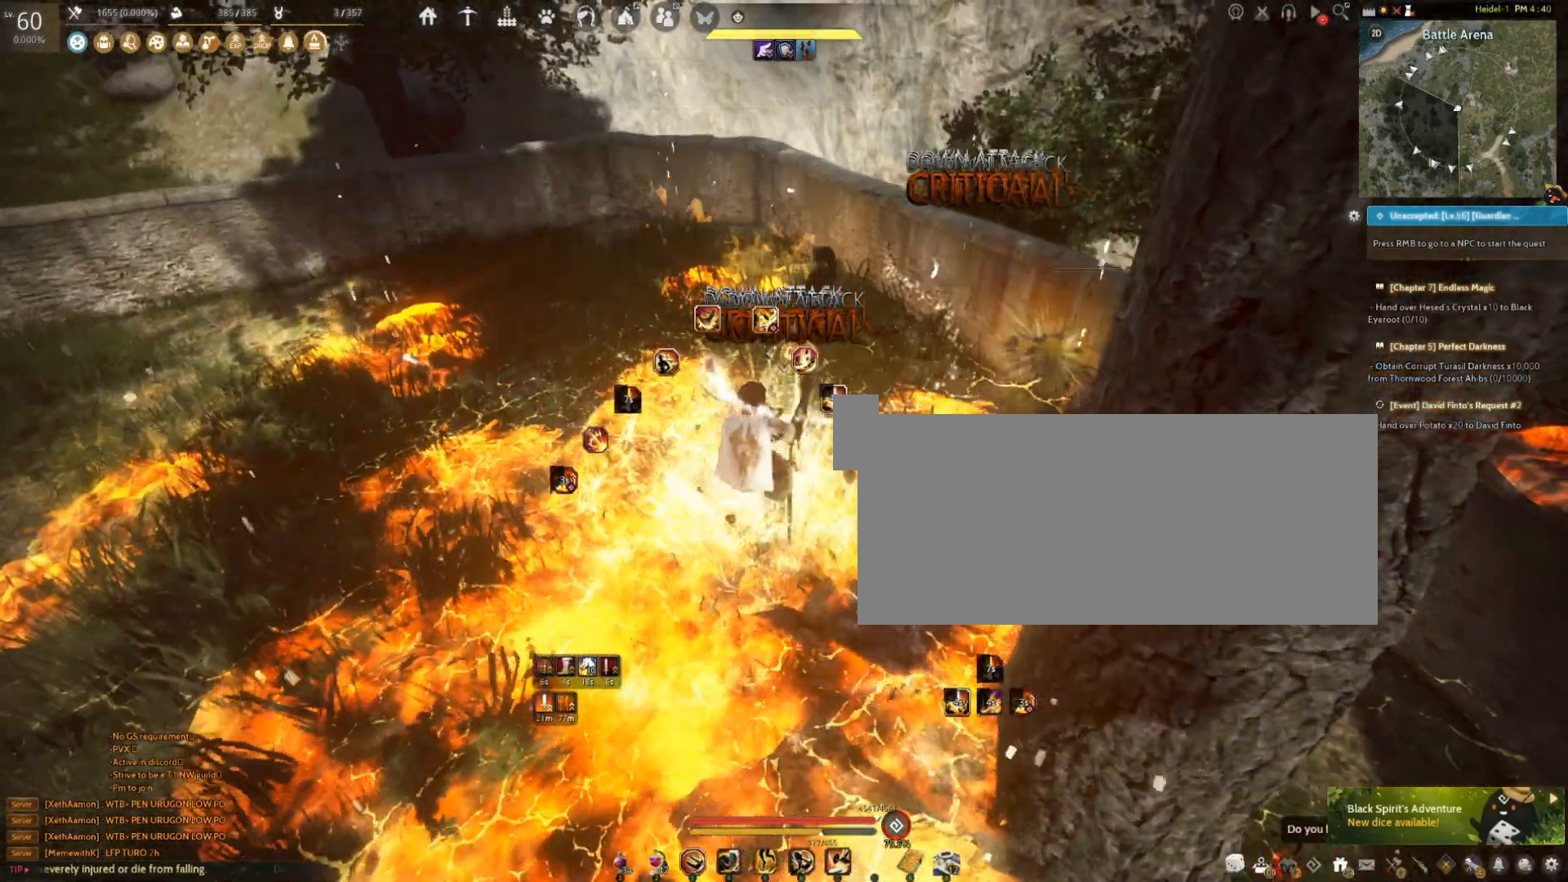
{"keys": [], "mouse": [], "events": []}
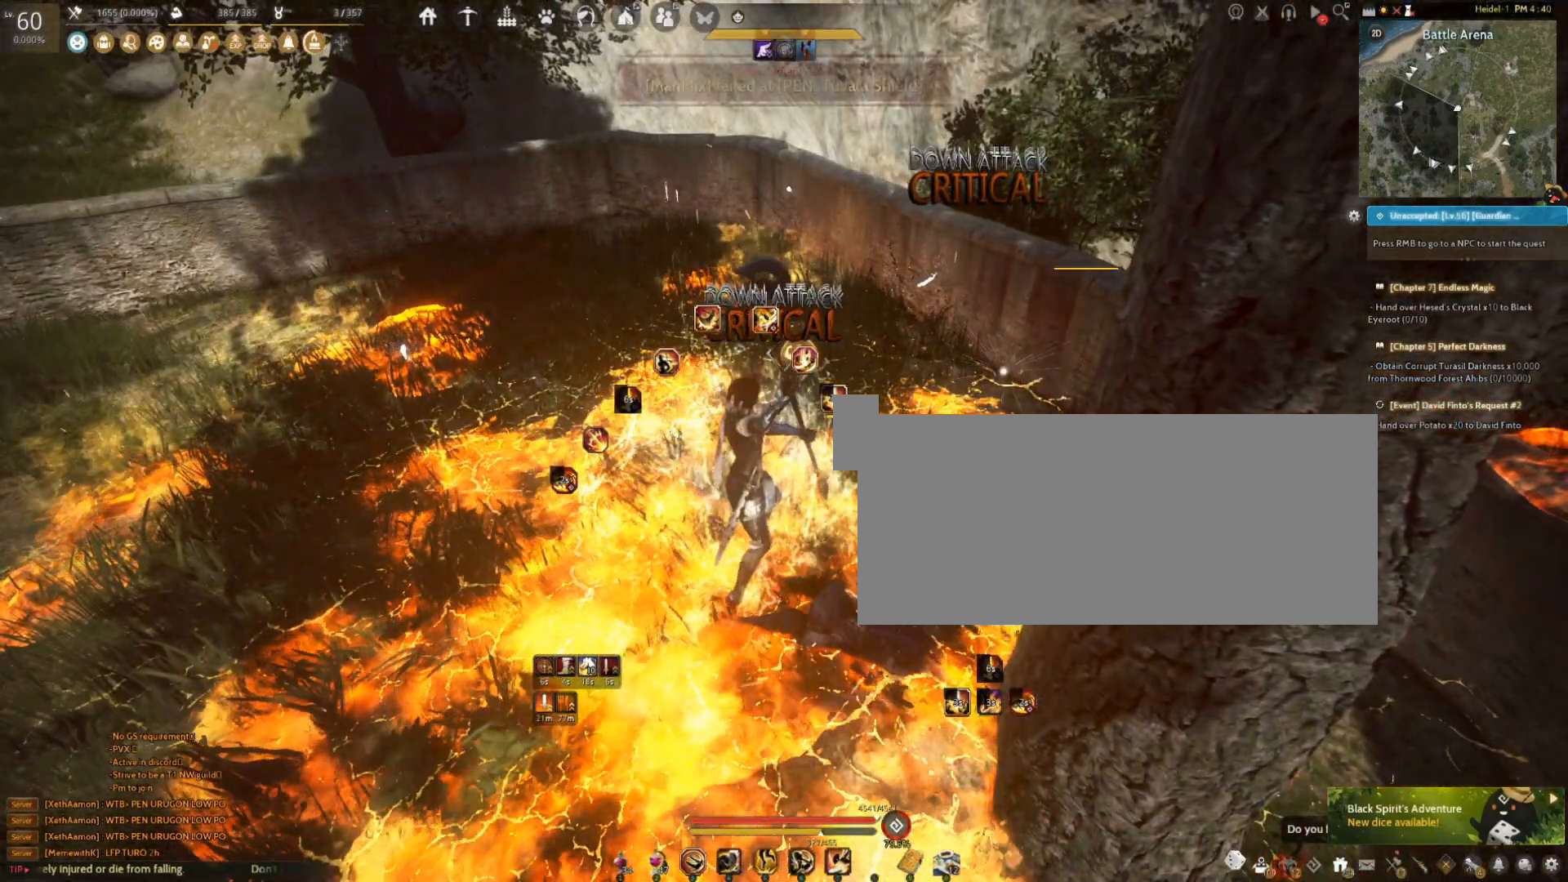
{"keys": [], "mouse": [], "events": []}
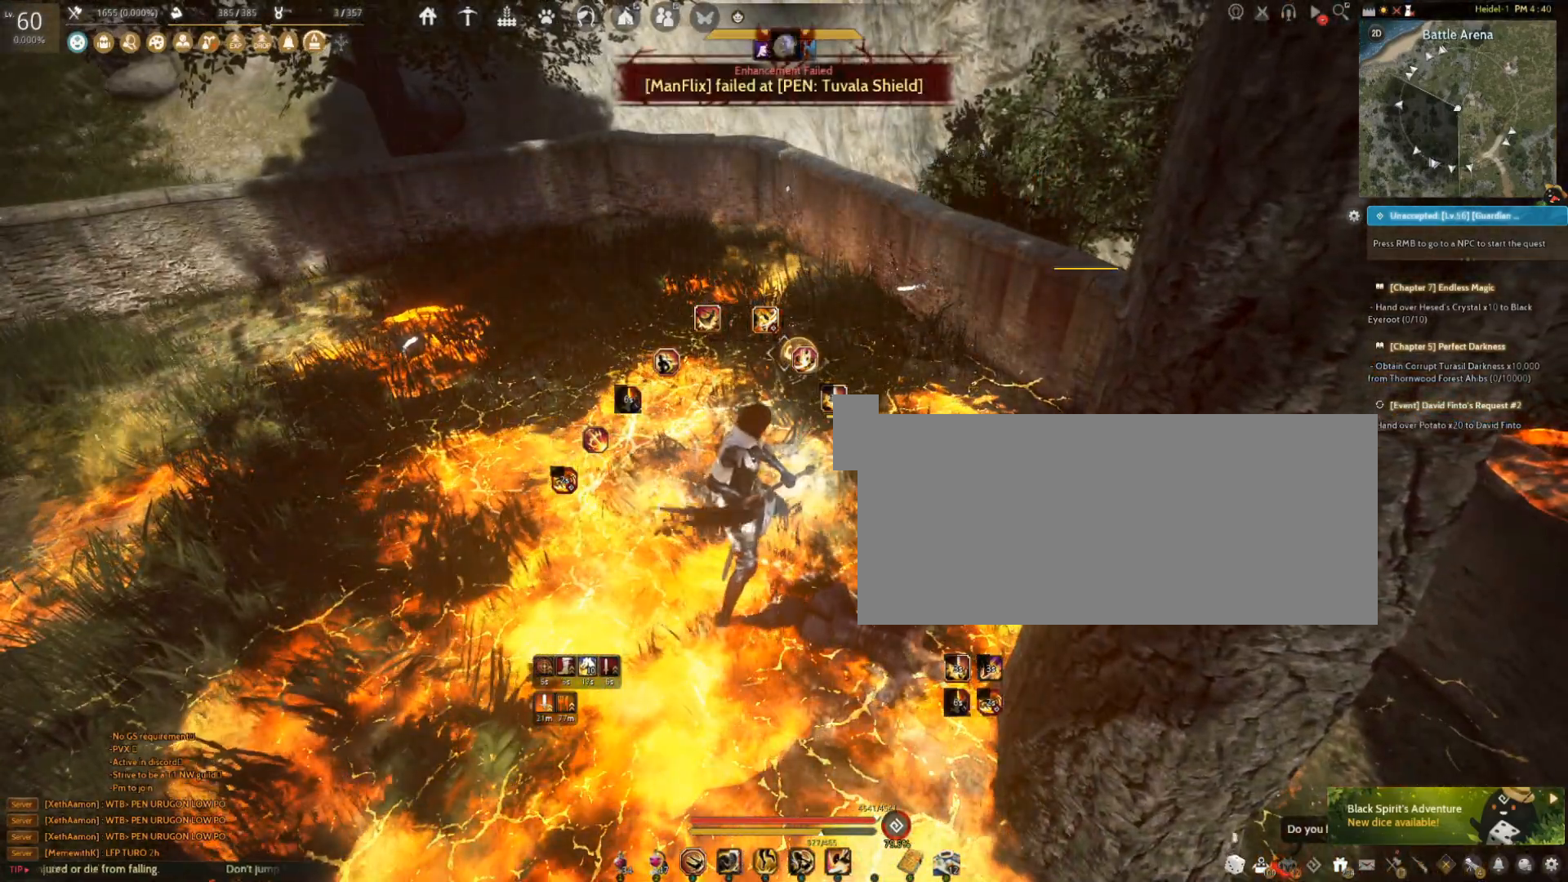
{"keys": [], "mouse": [], "events": []}